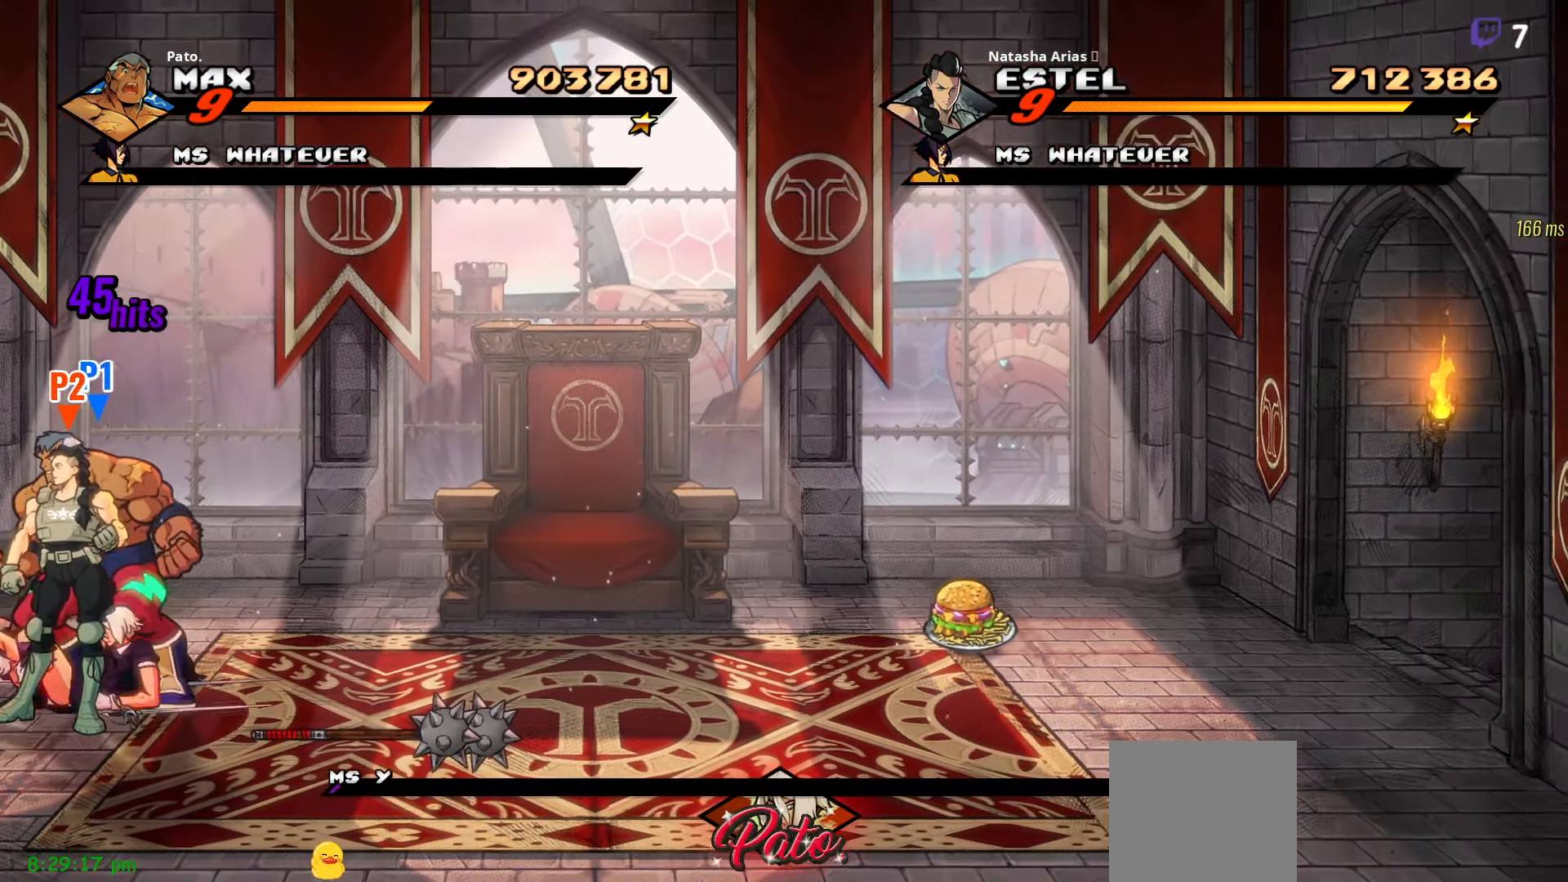
Gameplay with a controller (Xbox layout); each line is a JSON object with the inputs held at the frame after it. "events" lists button and stick changes between this image and that frame as [ms after this image, input, new state], when the widget could be followed in between. Not read: left_stick.
{"buttons": [], "right_stick": "center", "events": [[166, "DPAD_RIGHT", "up"]]}
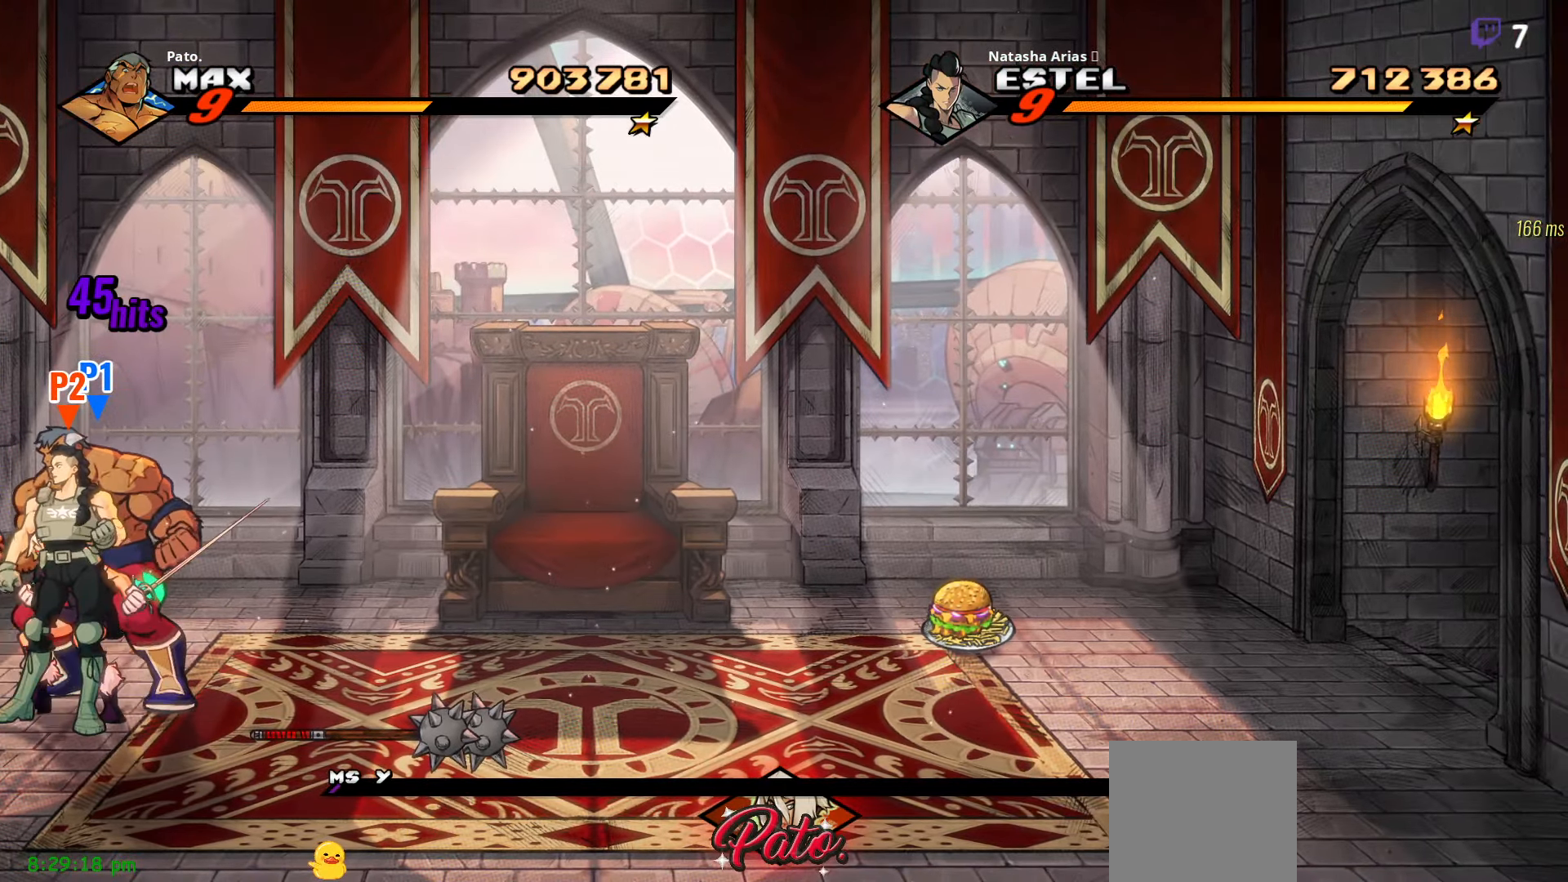
{"buttons": [], "right_stick": "center", "events": []}
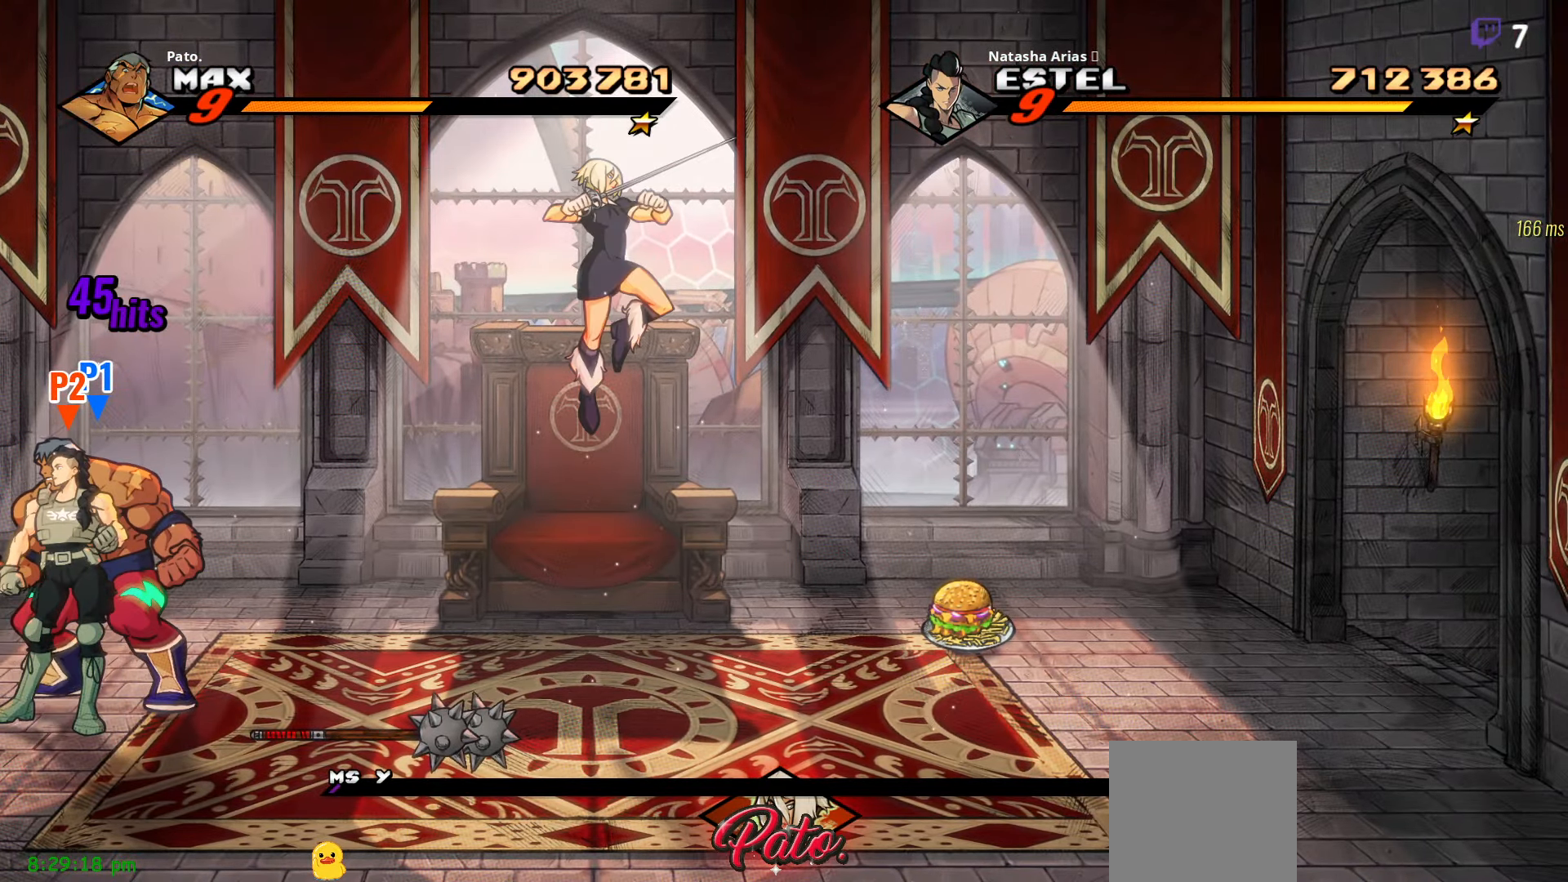
{"buttons": [], "right_stick": "center", "events": []}
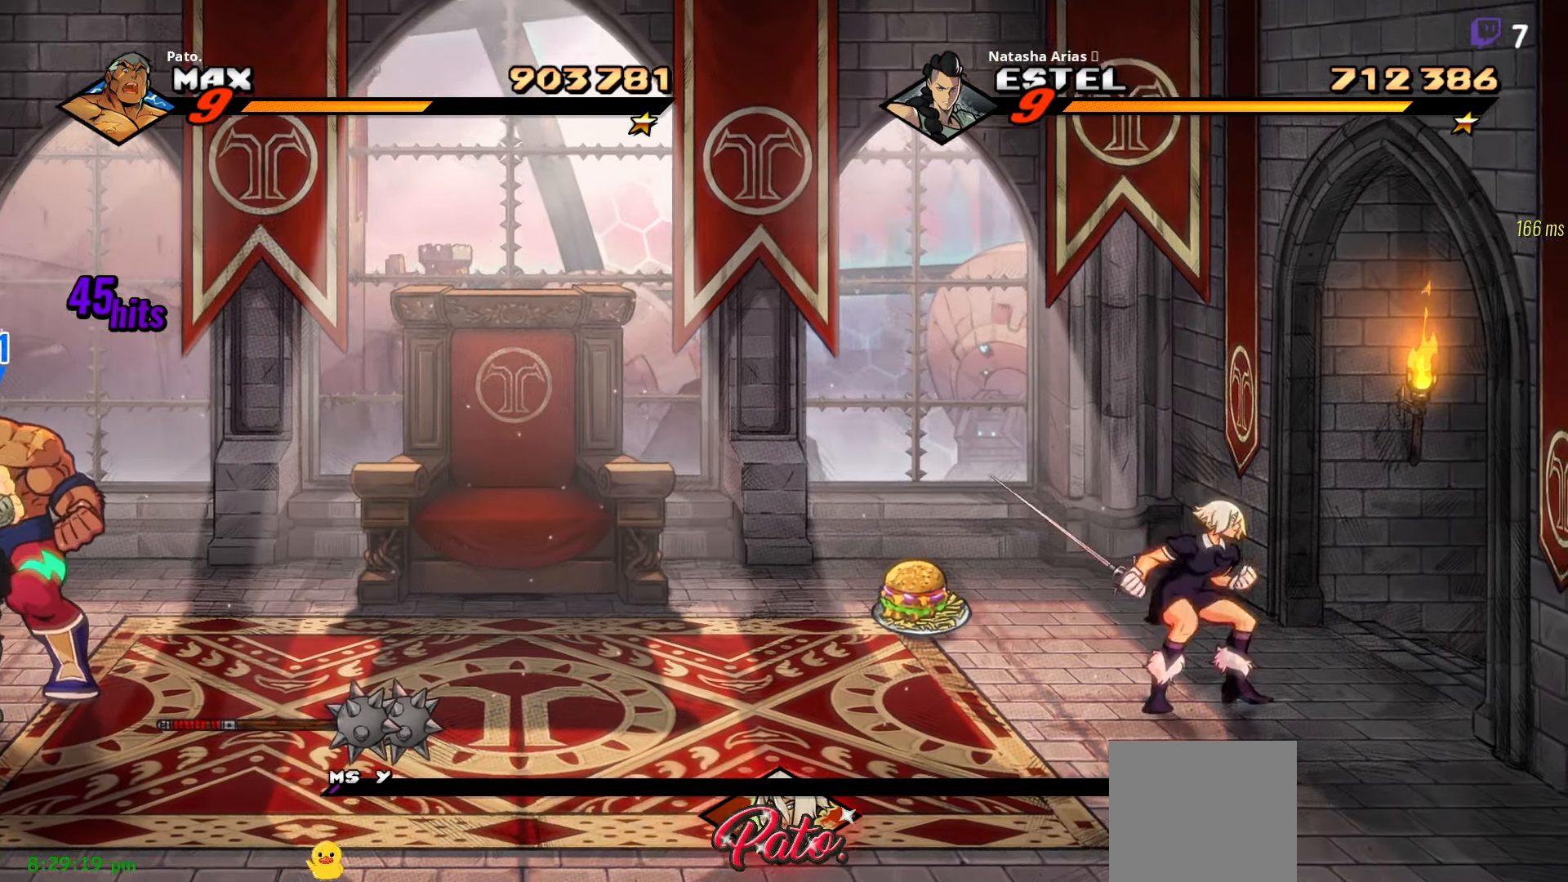
{"buttons": [], "right_stick": "center", "events": []}
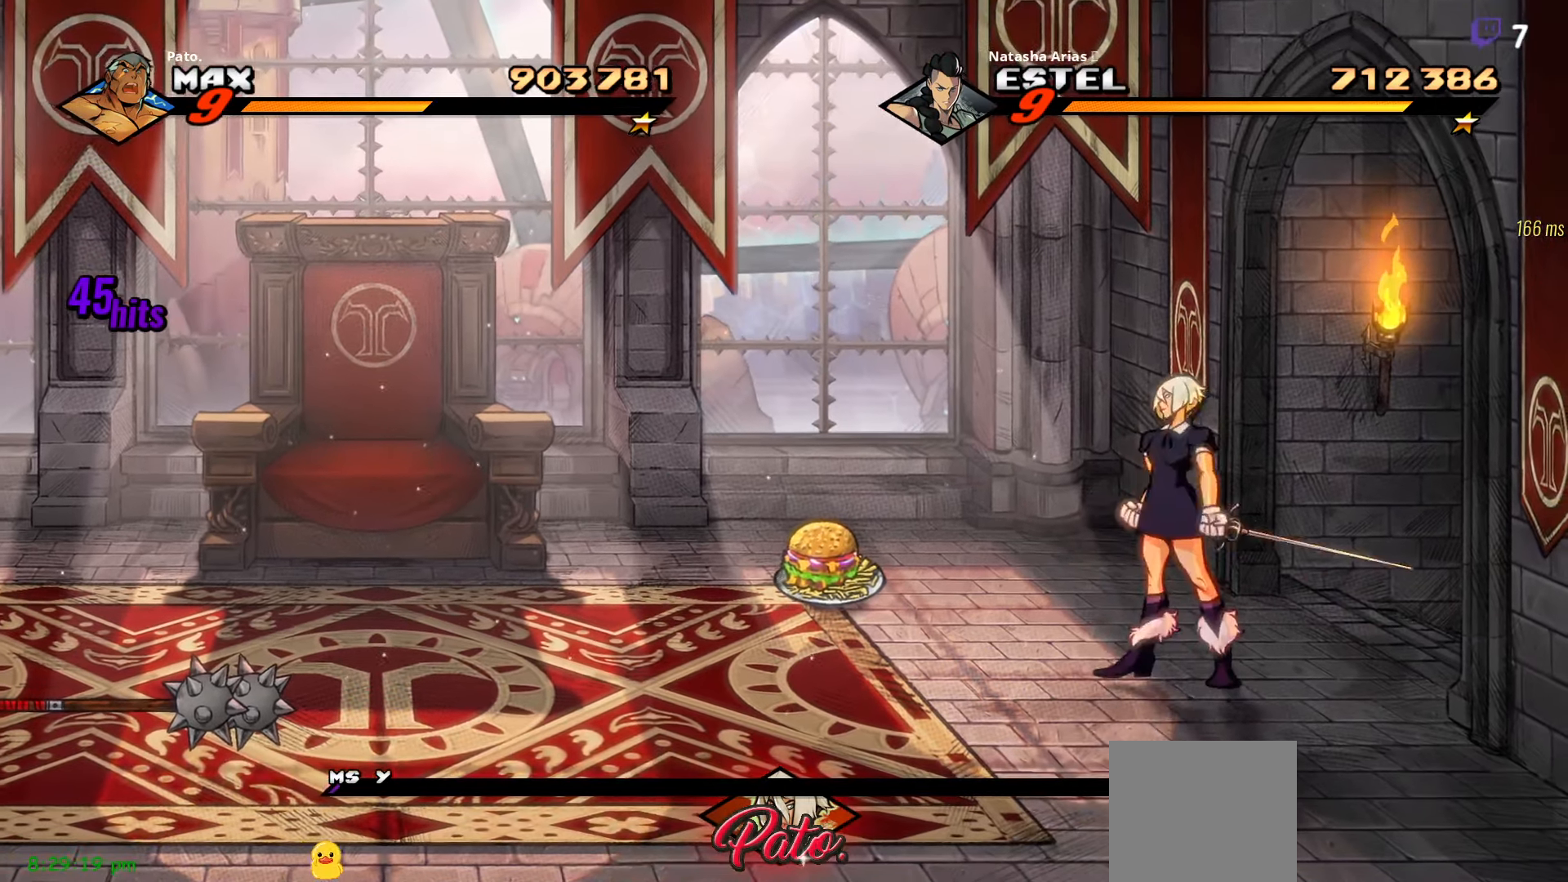
{"buttons": [], "right_stick": "center", "events": []}
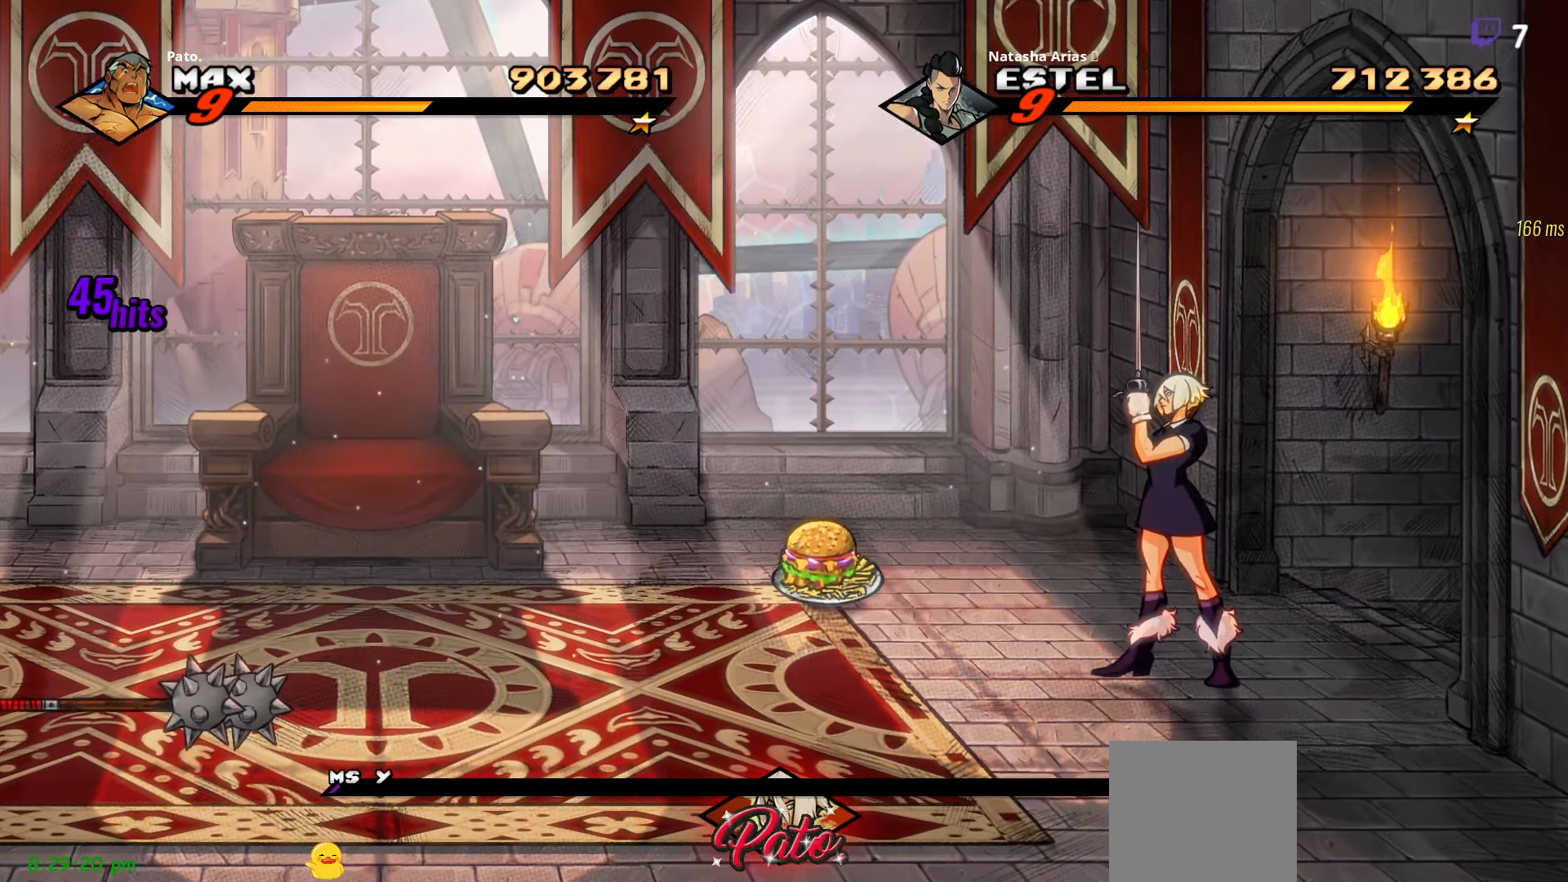
{"buttons": ["DPAD_RIGHT"], "right_stick": "center", "events": [[483, "DPAD_RIGHT", "down"]]}
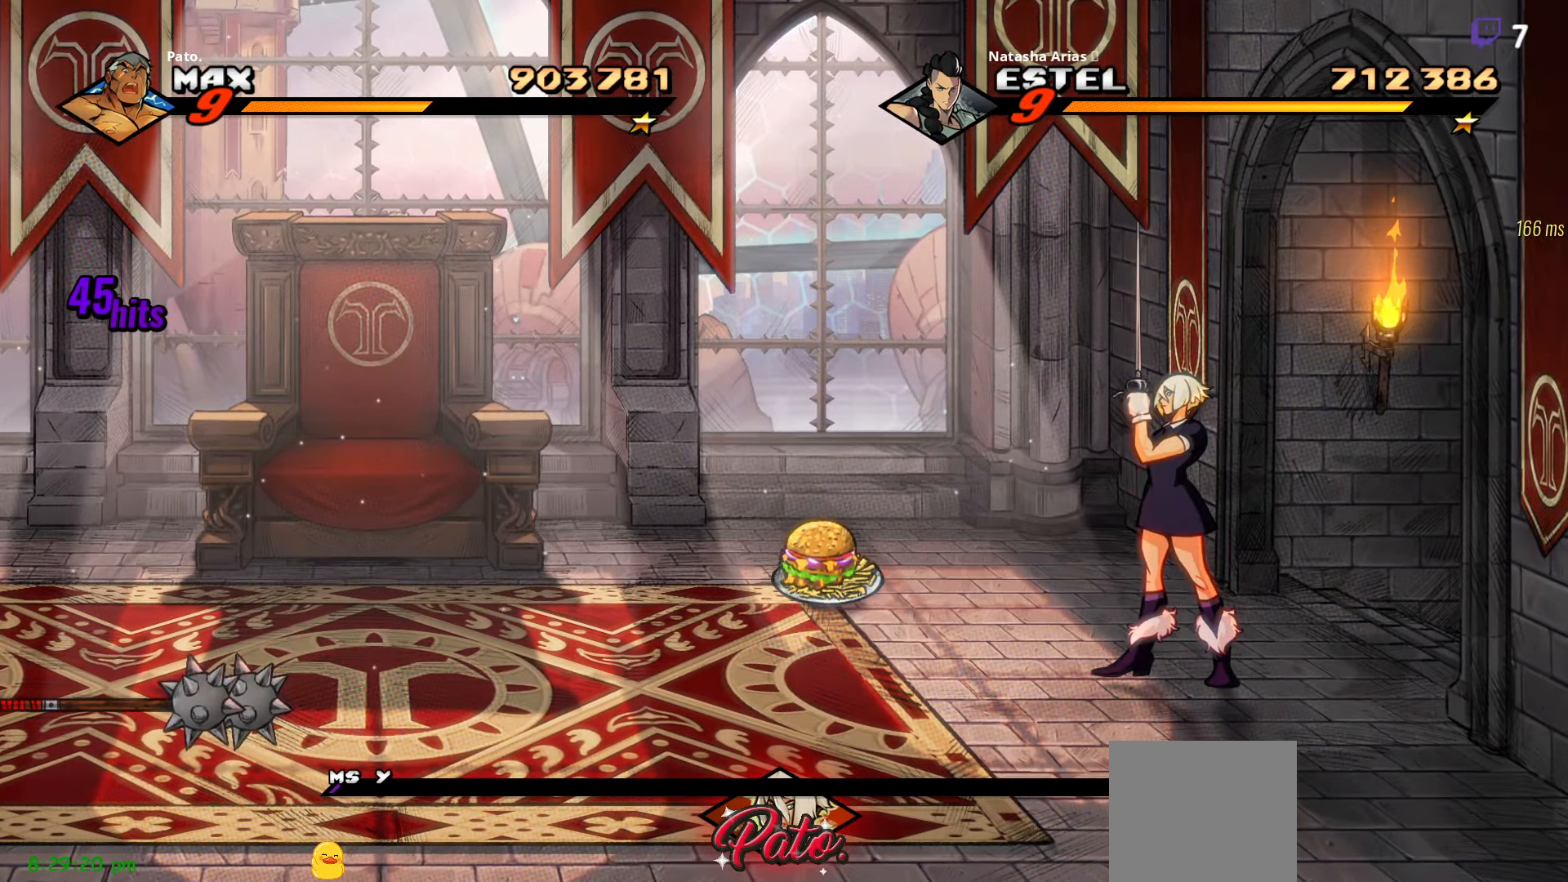
{"buttons": [], "right_stick": "center", "events": [[466, "DPAD_RIGHT", "up"]]}
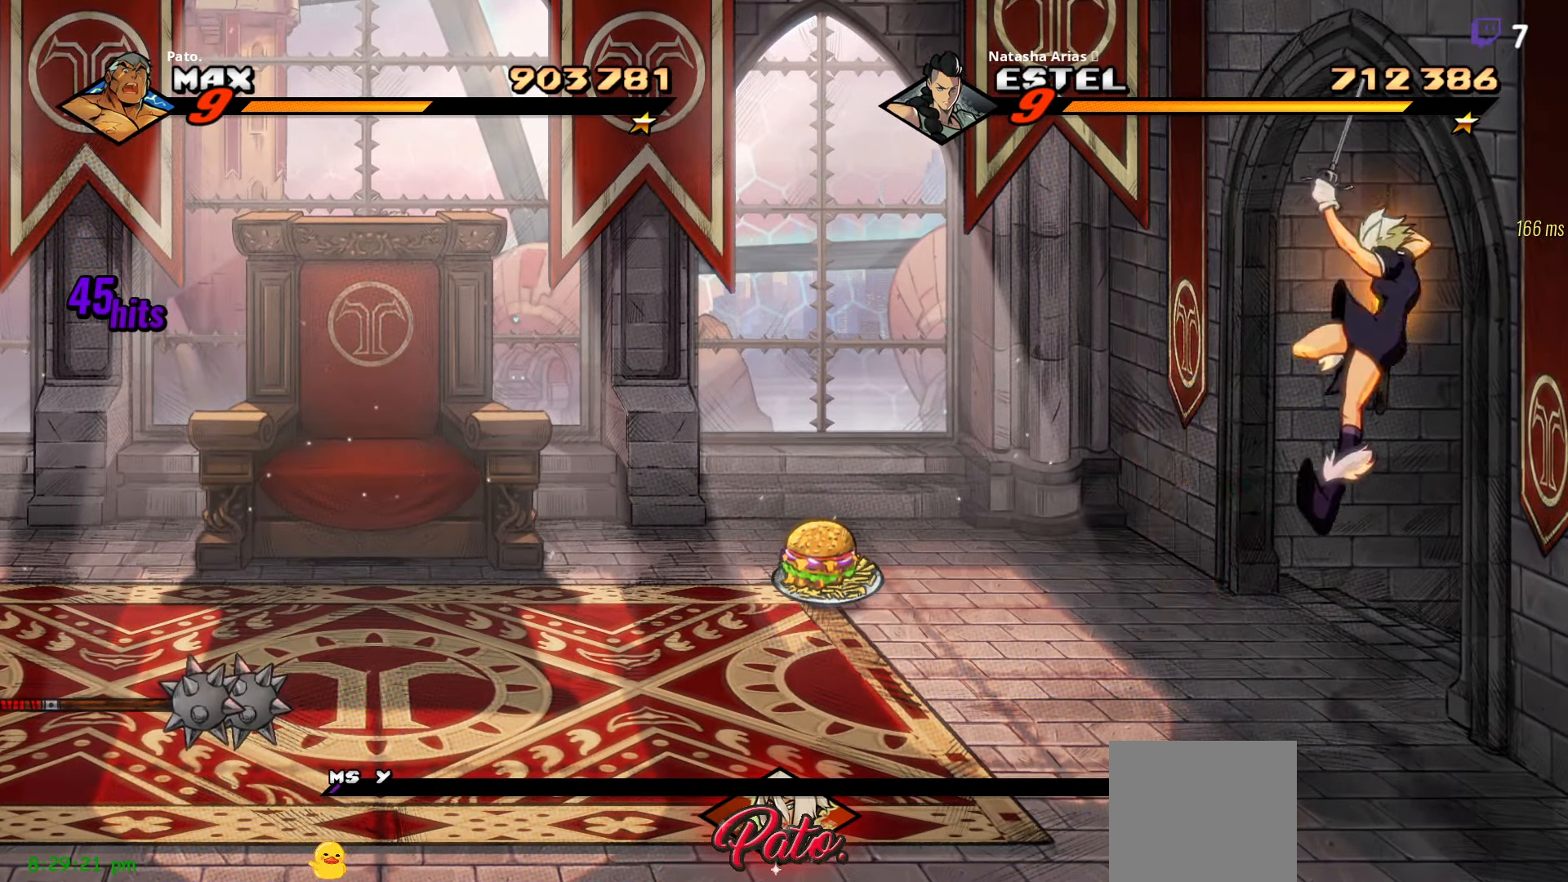
{"buttons": ["DPAD_RIGHT"], "right_stick": "center", "events": [[250, "DPAD_RIGHT", "down"]]}
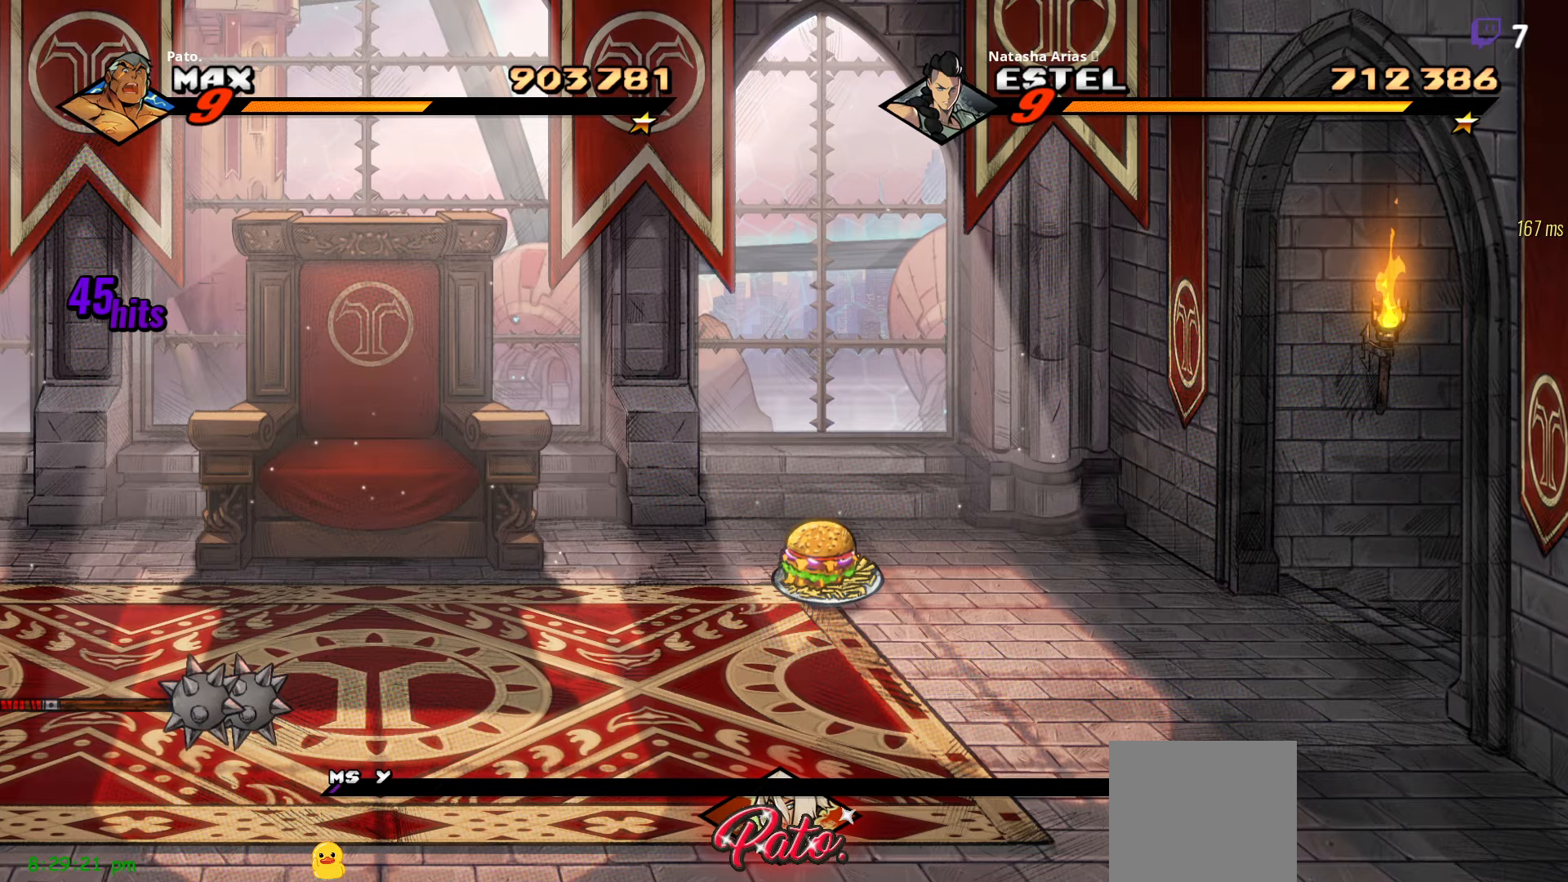
{"buttons": ["DPAD_RIGHT"], "right_stick": "center", "events": []}
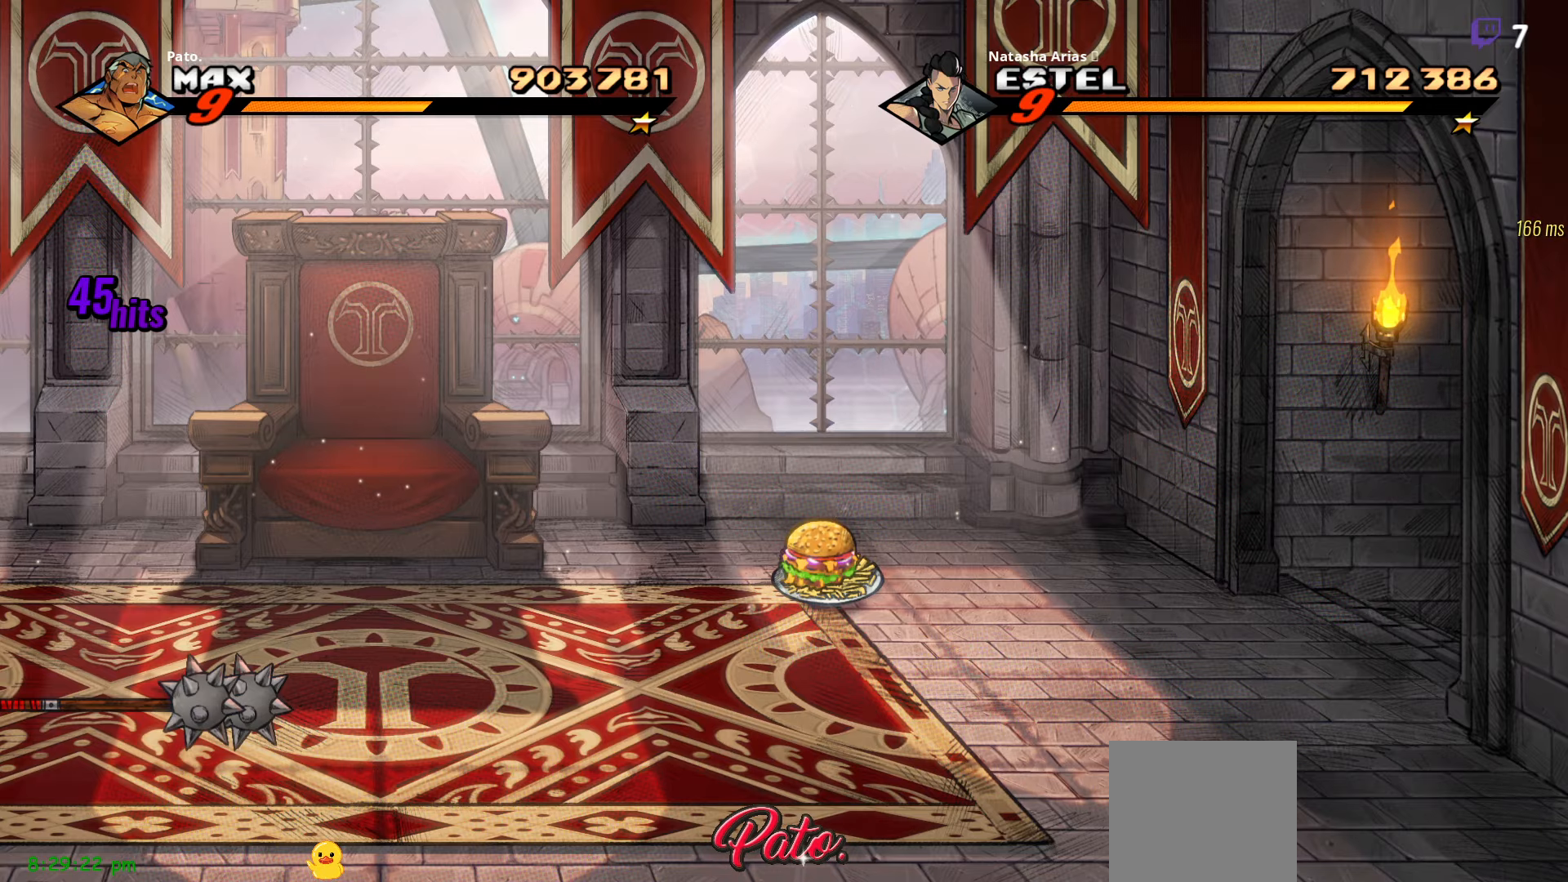
{"buttons": ["DPAD_RIGHT"], "right_stick": "center", "events": []}
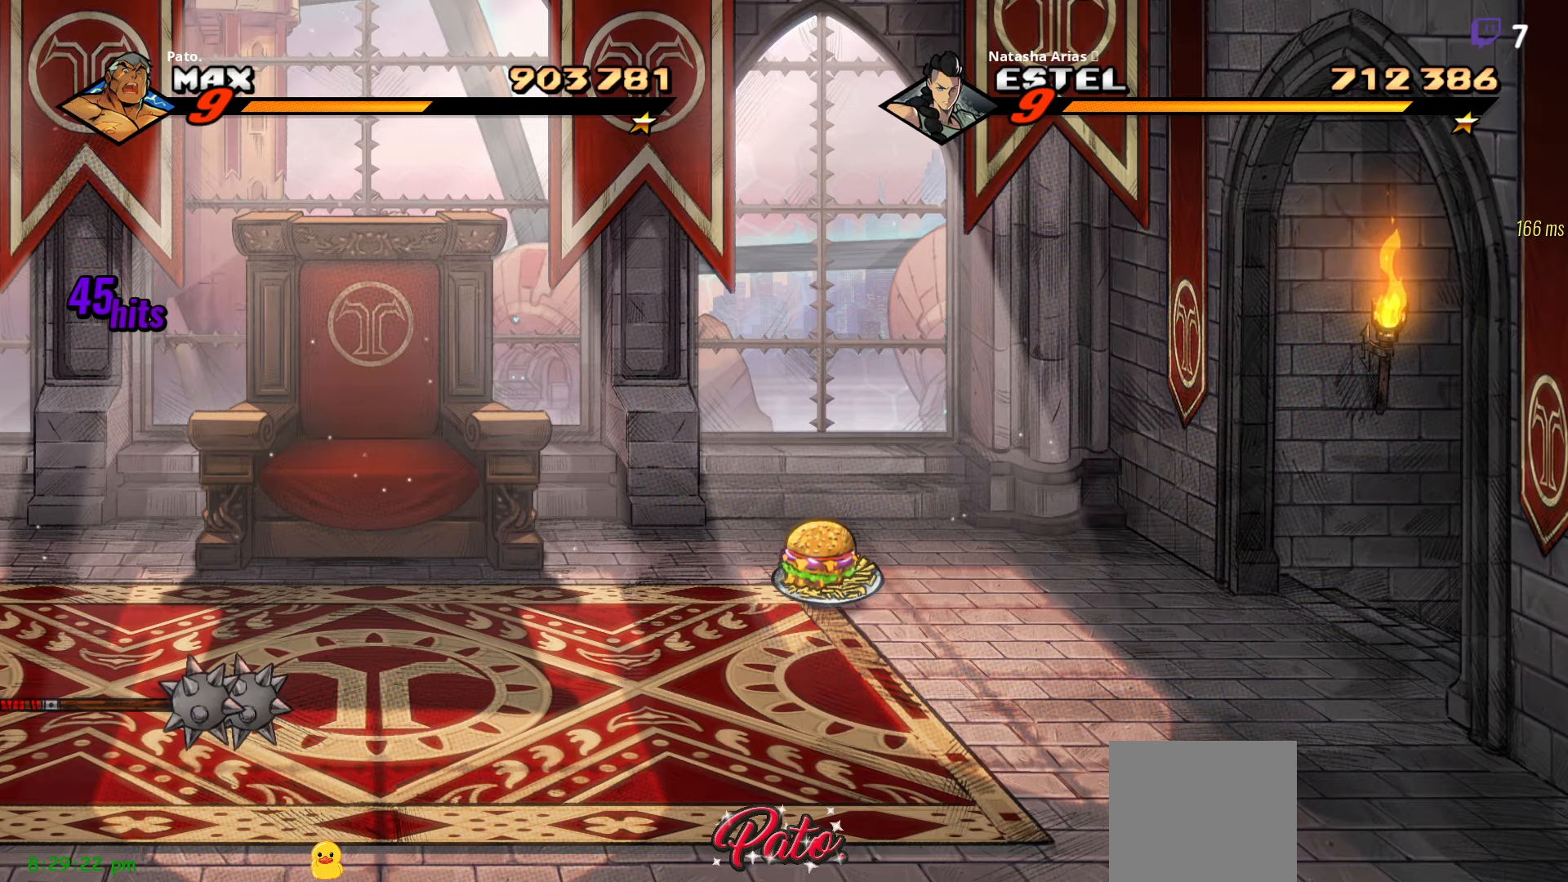
{"buttons": ["DPAD_RIGHT"], "right_stick": "center", "events": []}
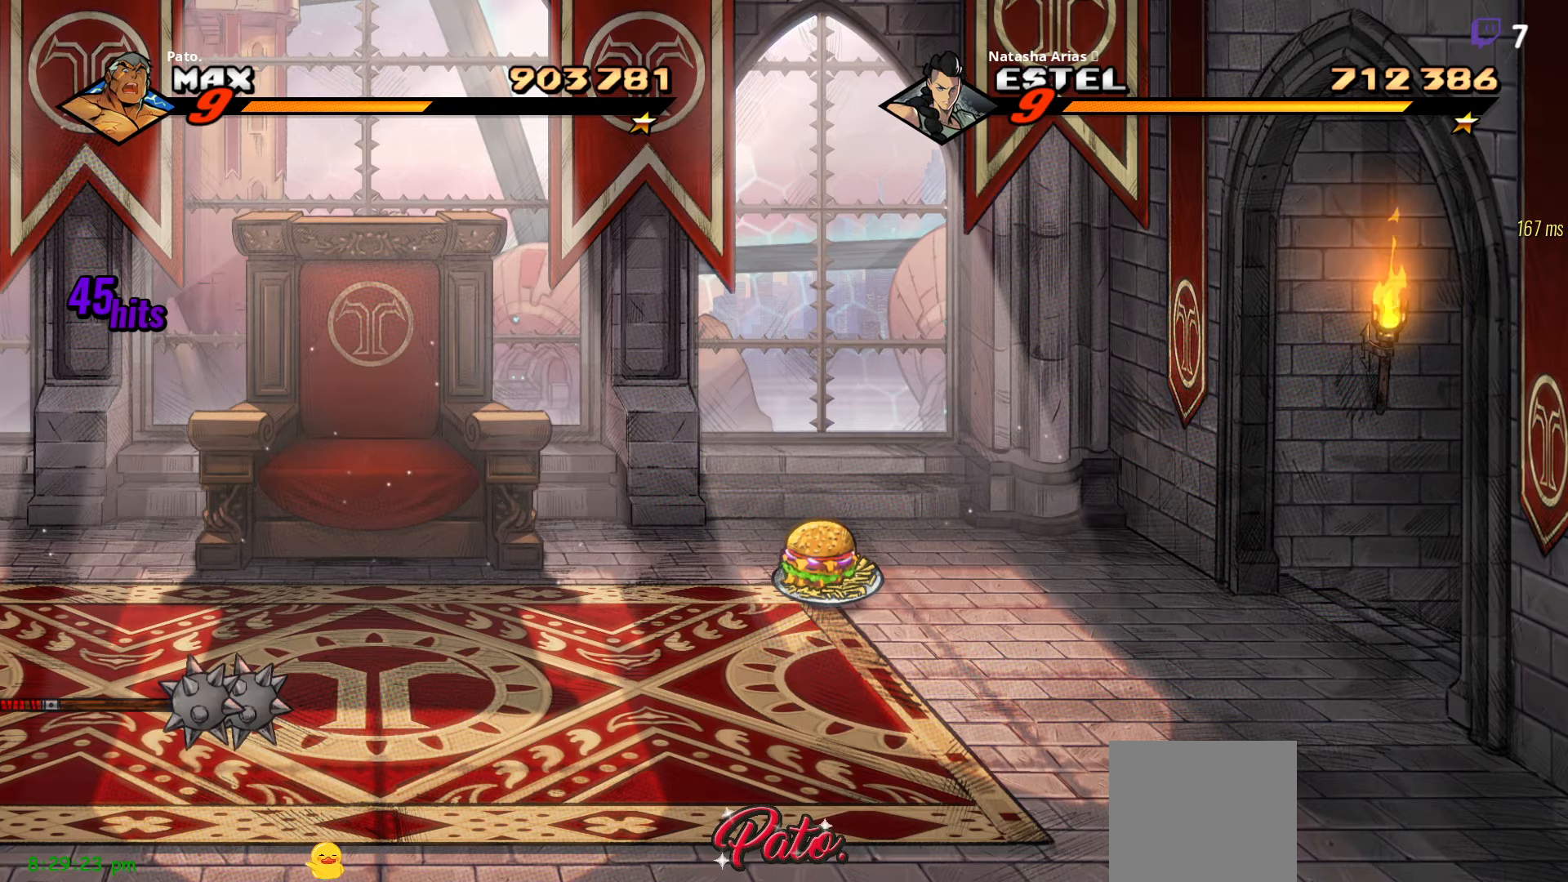
{"buttons": ["DPAD_RIGHT"], "right_stick": "center", "events": []}
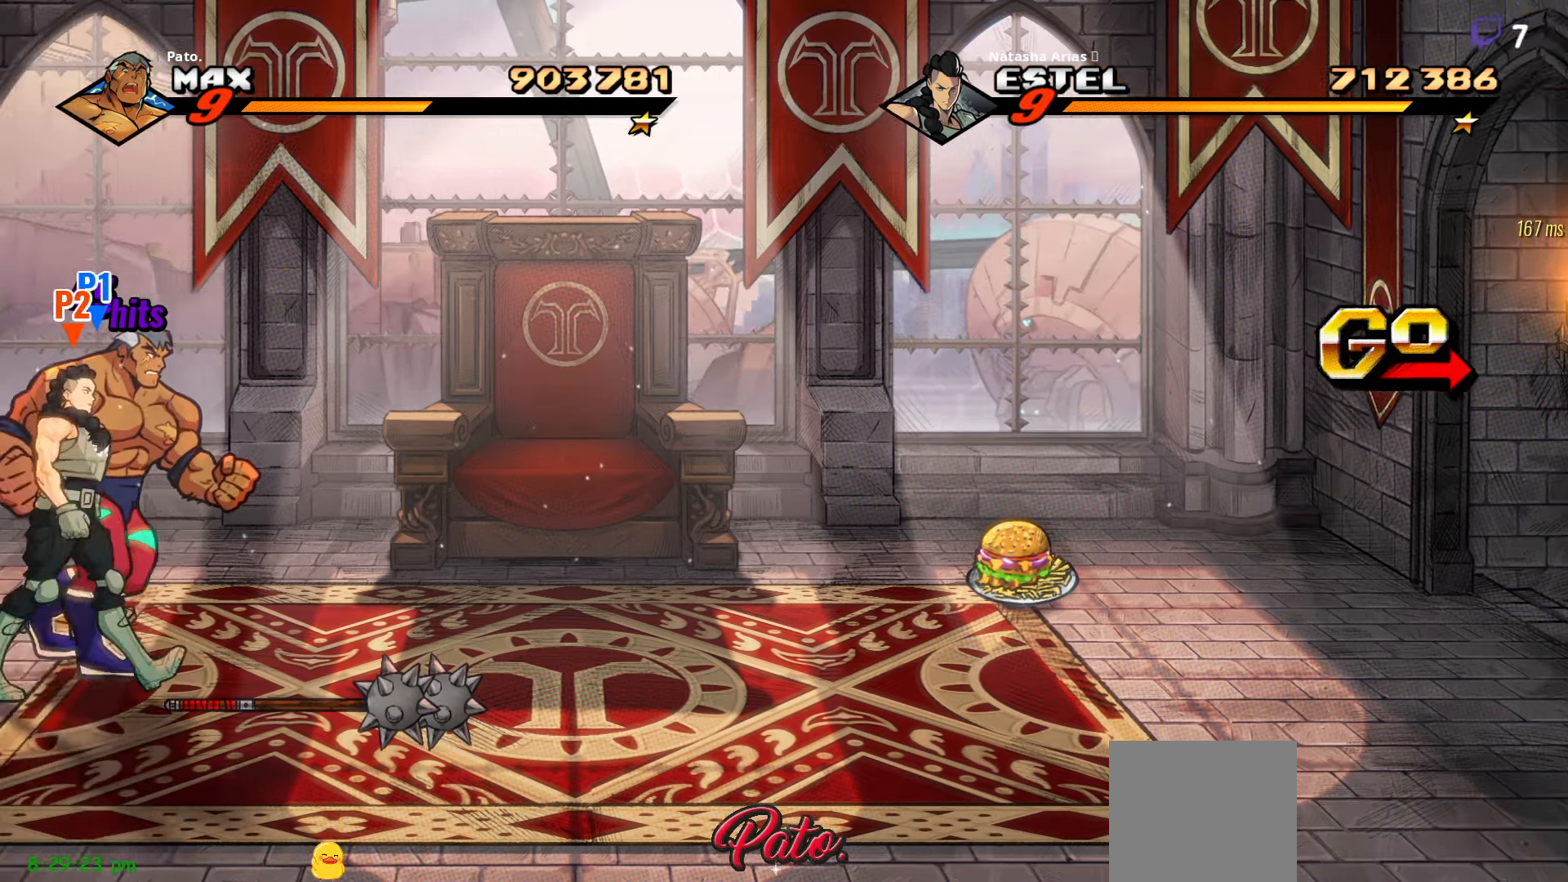
{"buttons": ["DPAD_RIGHT"], "right_stick": "center", "events": []}
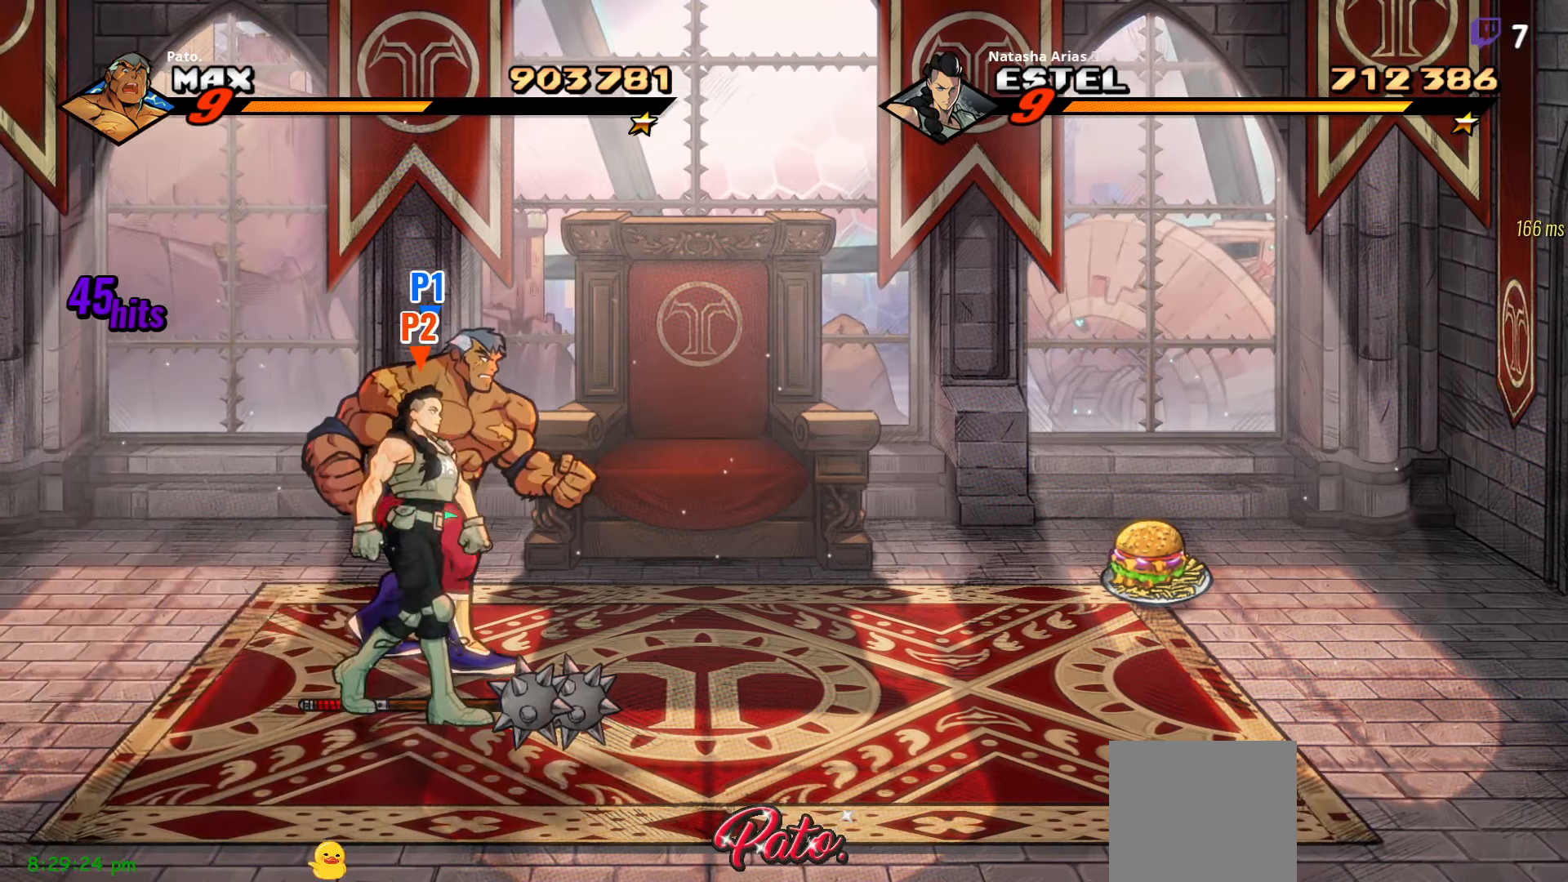
{"buttons": ["DPAD_UP", "DPAD_RIGHT"], "right_stick": "center", "events": [[167, "DPAD_DOWN", "down"], [267, "B", "down"], [300, "DPAD_DOWN", "up"], [367, "B", "up"], [467, "DPAD_UP", "down"]]}
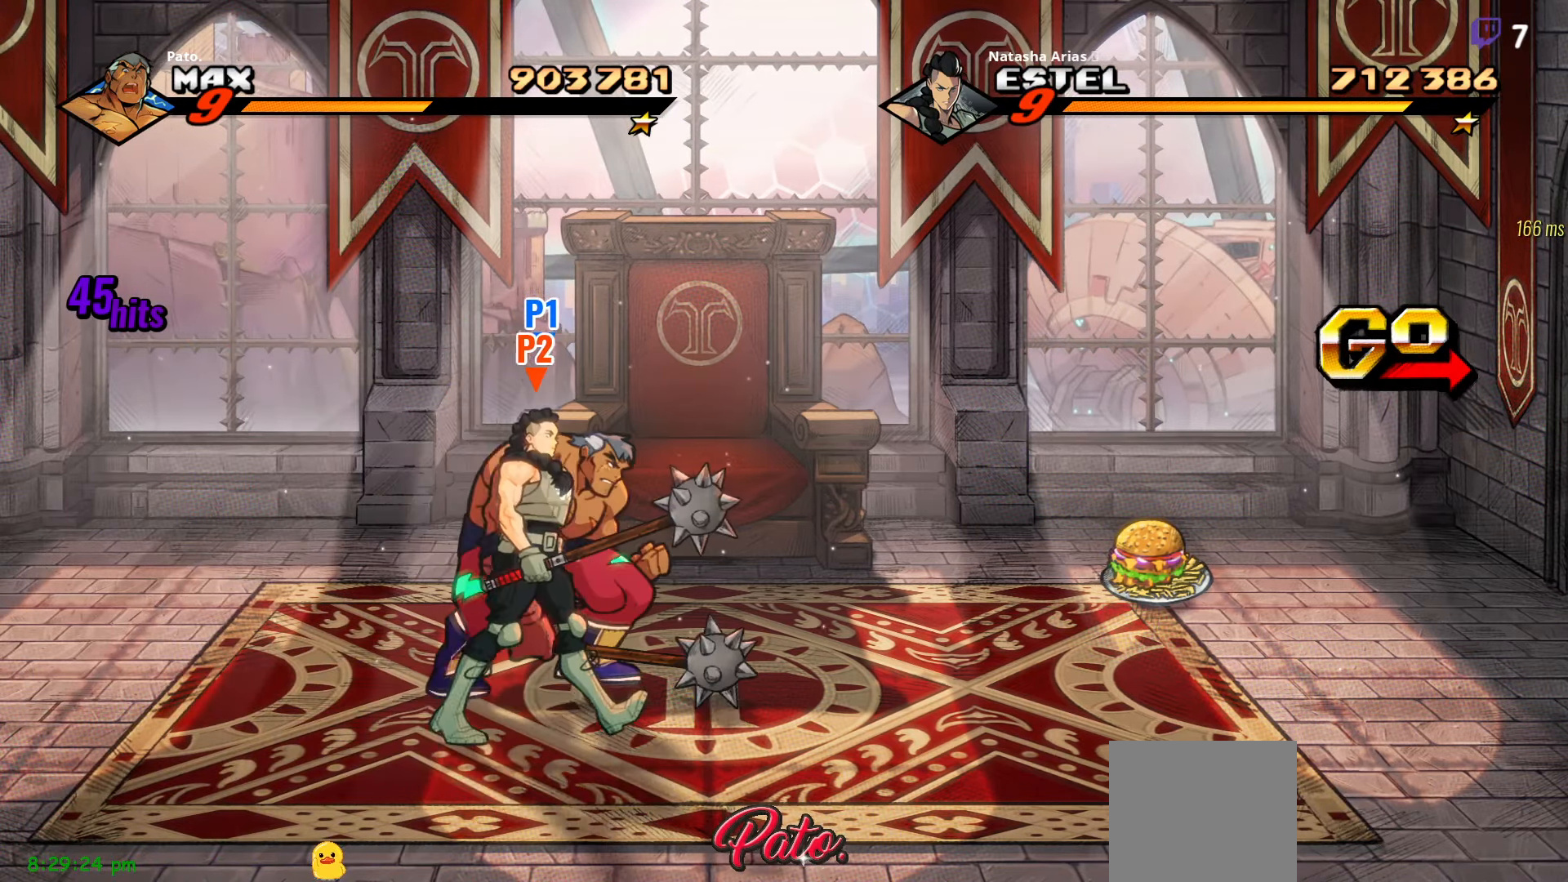
{"buttons": ["DPAD_RIGHT"], "right_stick": "center", "events": [[350, "DPAD_UP", "up"]]}
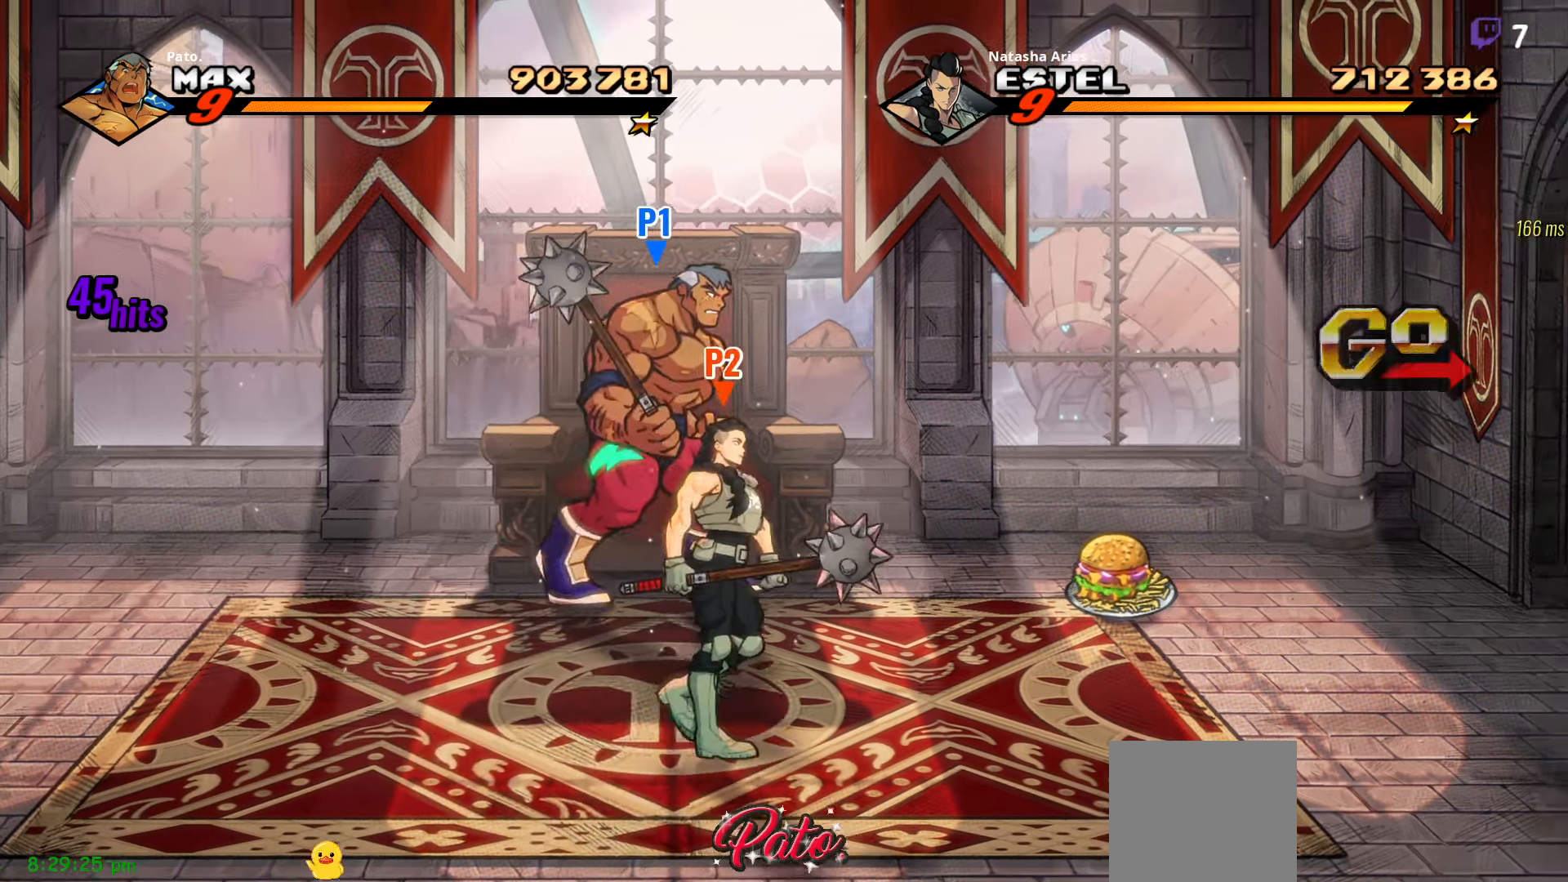
{"buttons": ["DPAD_RIGHT"], "right_stick": "center", "events": []}
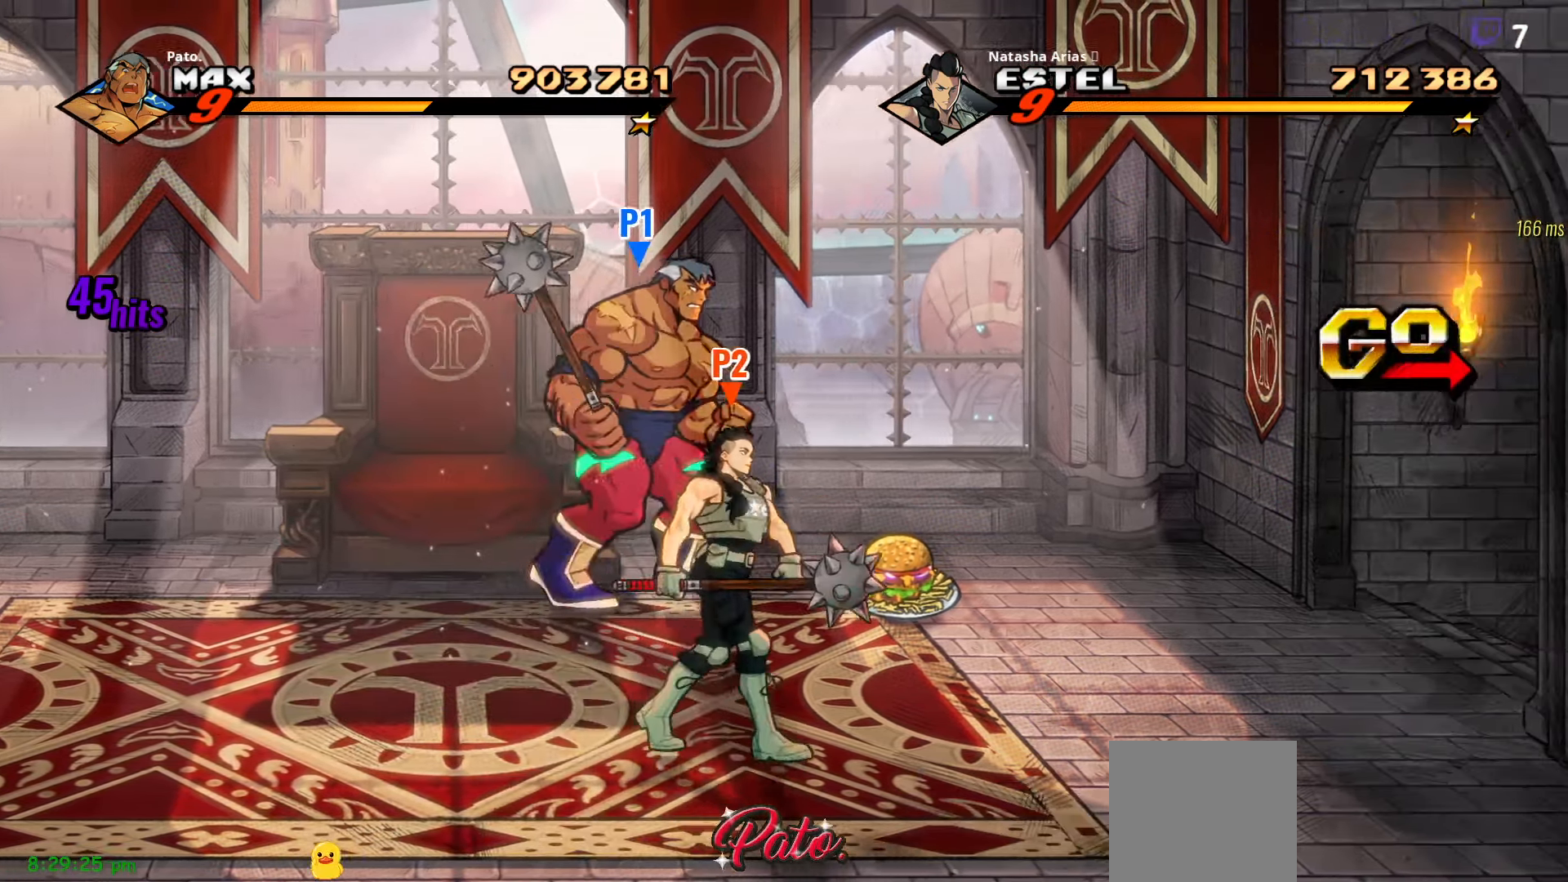
{"buttons": ["DPAD_RIGHT"], "right_stick": "center", "events": []}
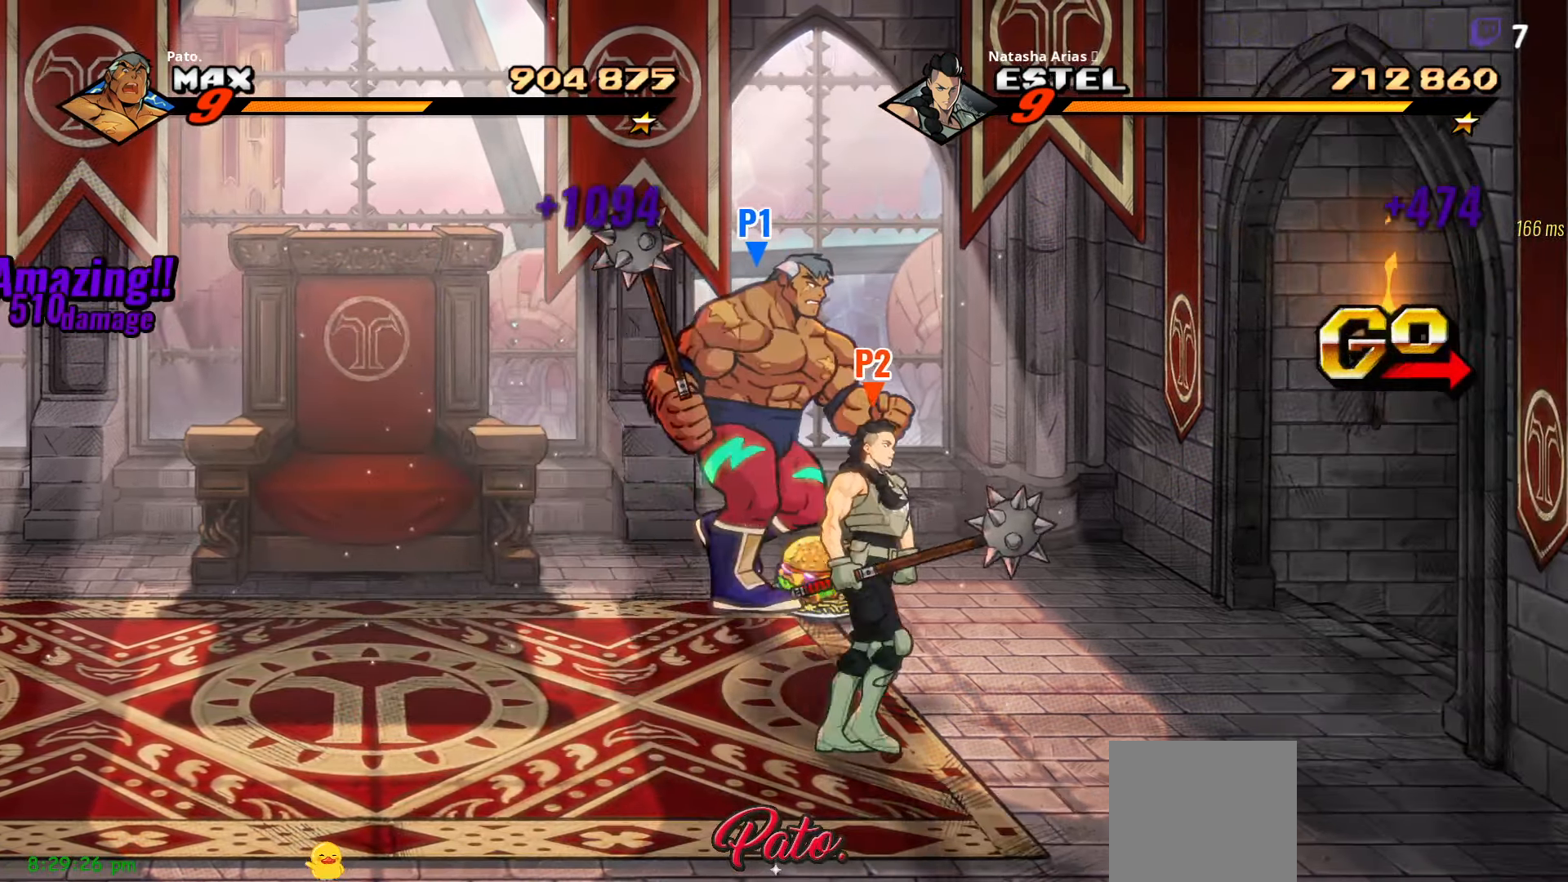
{"buttons": ["DPAD_DOWN", "DPAD_RIGHT"], "right_stick": "center", "events": [[67, "DPAD_RIGHT", "up"], [133, "B", "down"], [217, "B", "up"], [284, "DPAD_RIGHT", "down"], [300, "DPAD_DOWN", "down"]]}
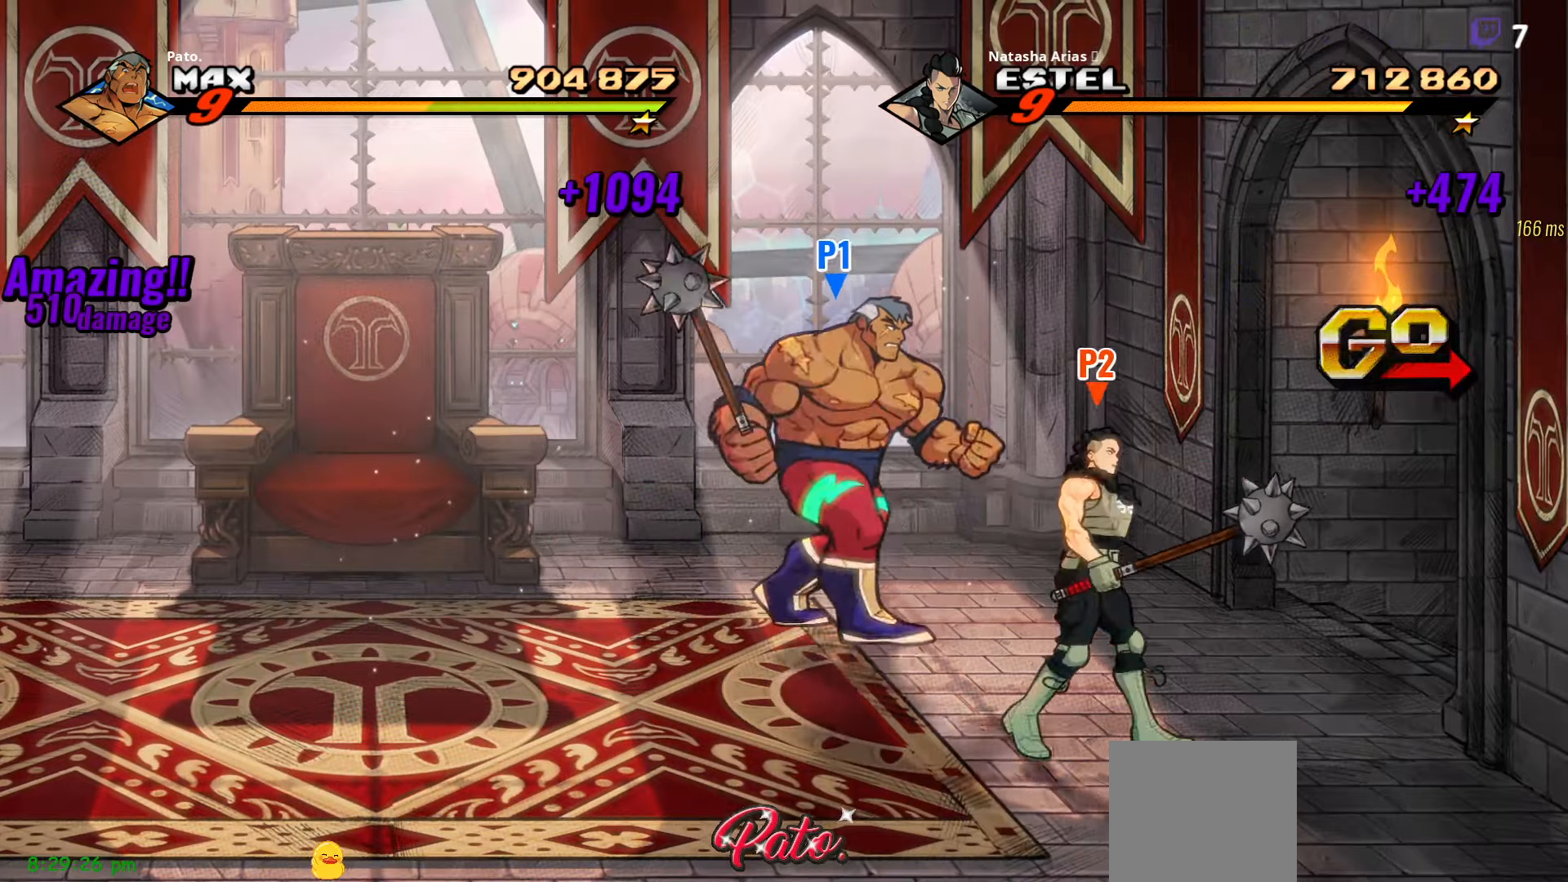
{"buttons": ["DPAD_RIGHT"], "right_stick": "center", "events": [[67, "DPAD_DOWN", "up"], [84, "A", "down"], [150, "A", "up"], [300, "Y", "down"], [417, "Y", "up"]]}
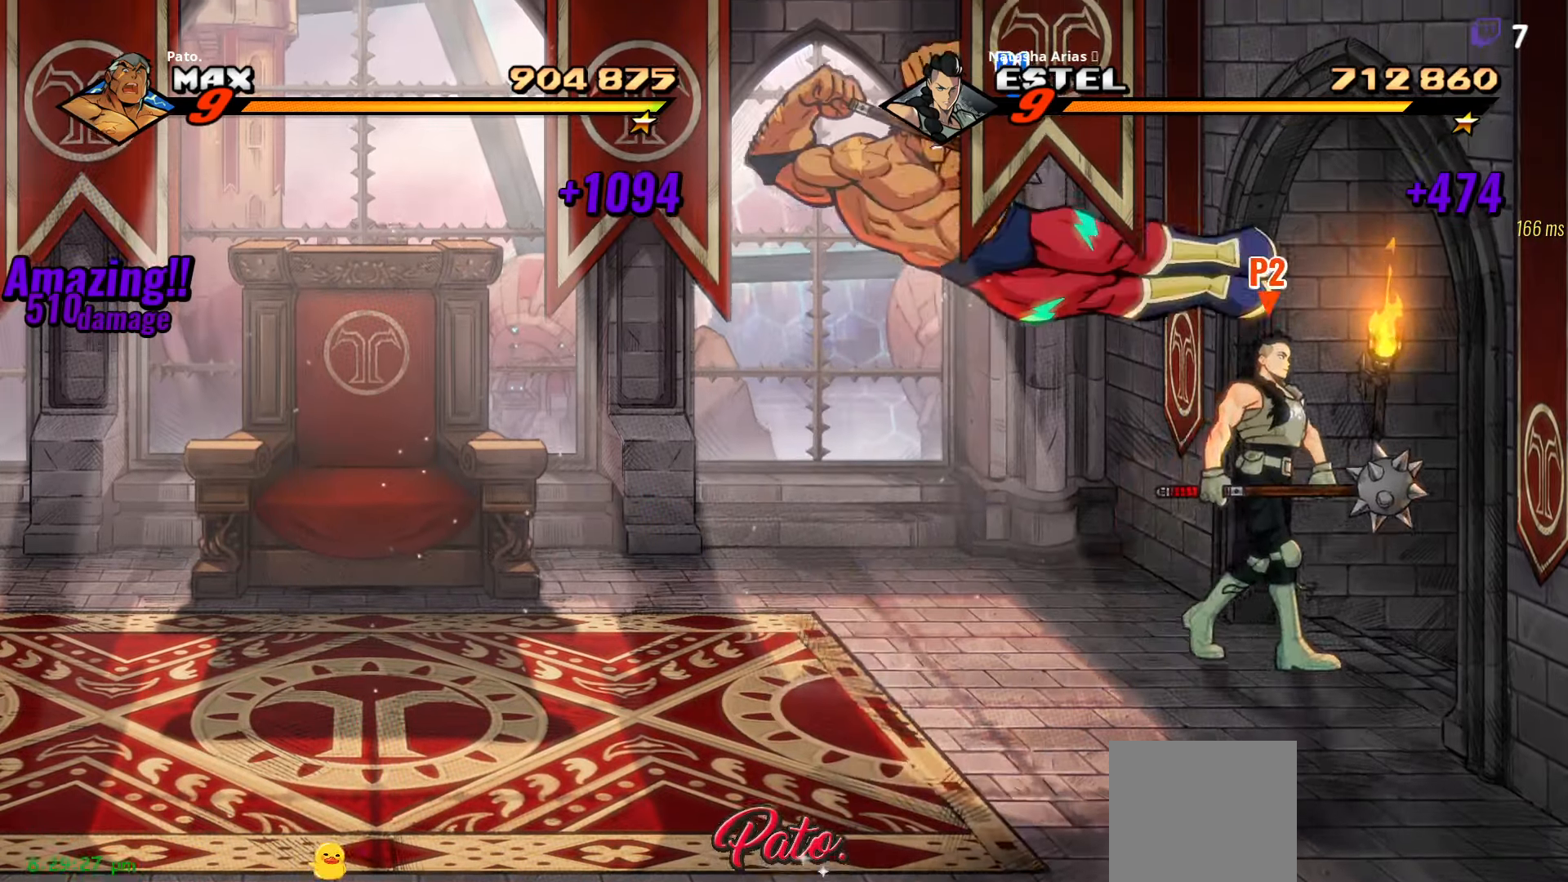
{"buttons": ["Y", "DPAD_RIGHT"], "right_stick": "center", "events": [[167, "A", "down"], [284, "A", "up"], [434, "Y", "down"]]}
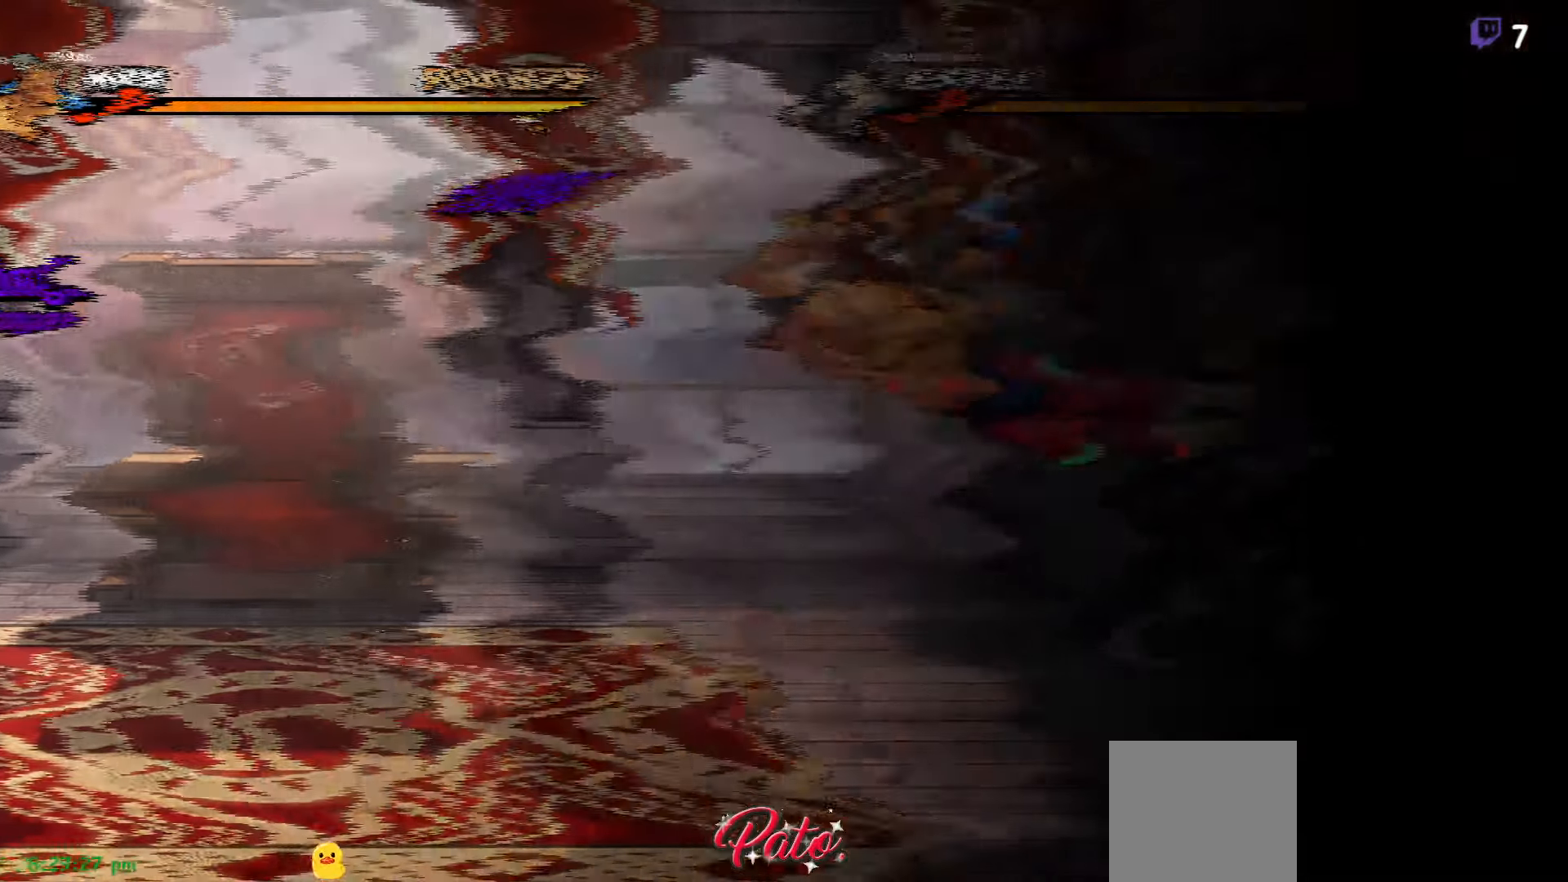
{"buttons": [], "right_stick": "center", "events": [[34, "Y", "up"], [150, "DPAD_RIGHT", "up"]]}
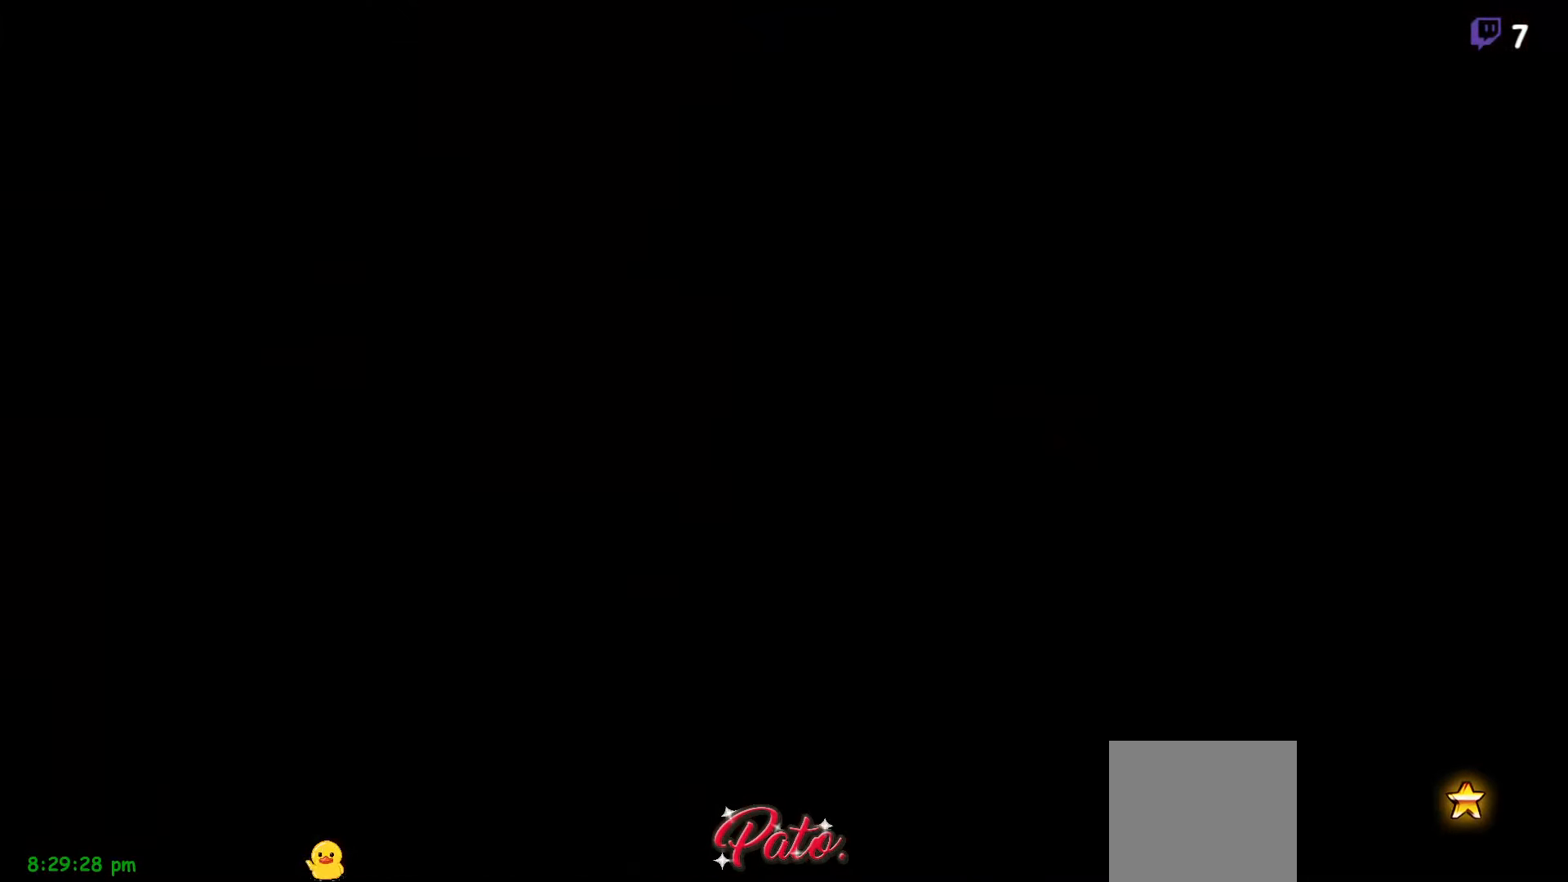
{"buttons": [], "right_stick": "center", "events": []}
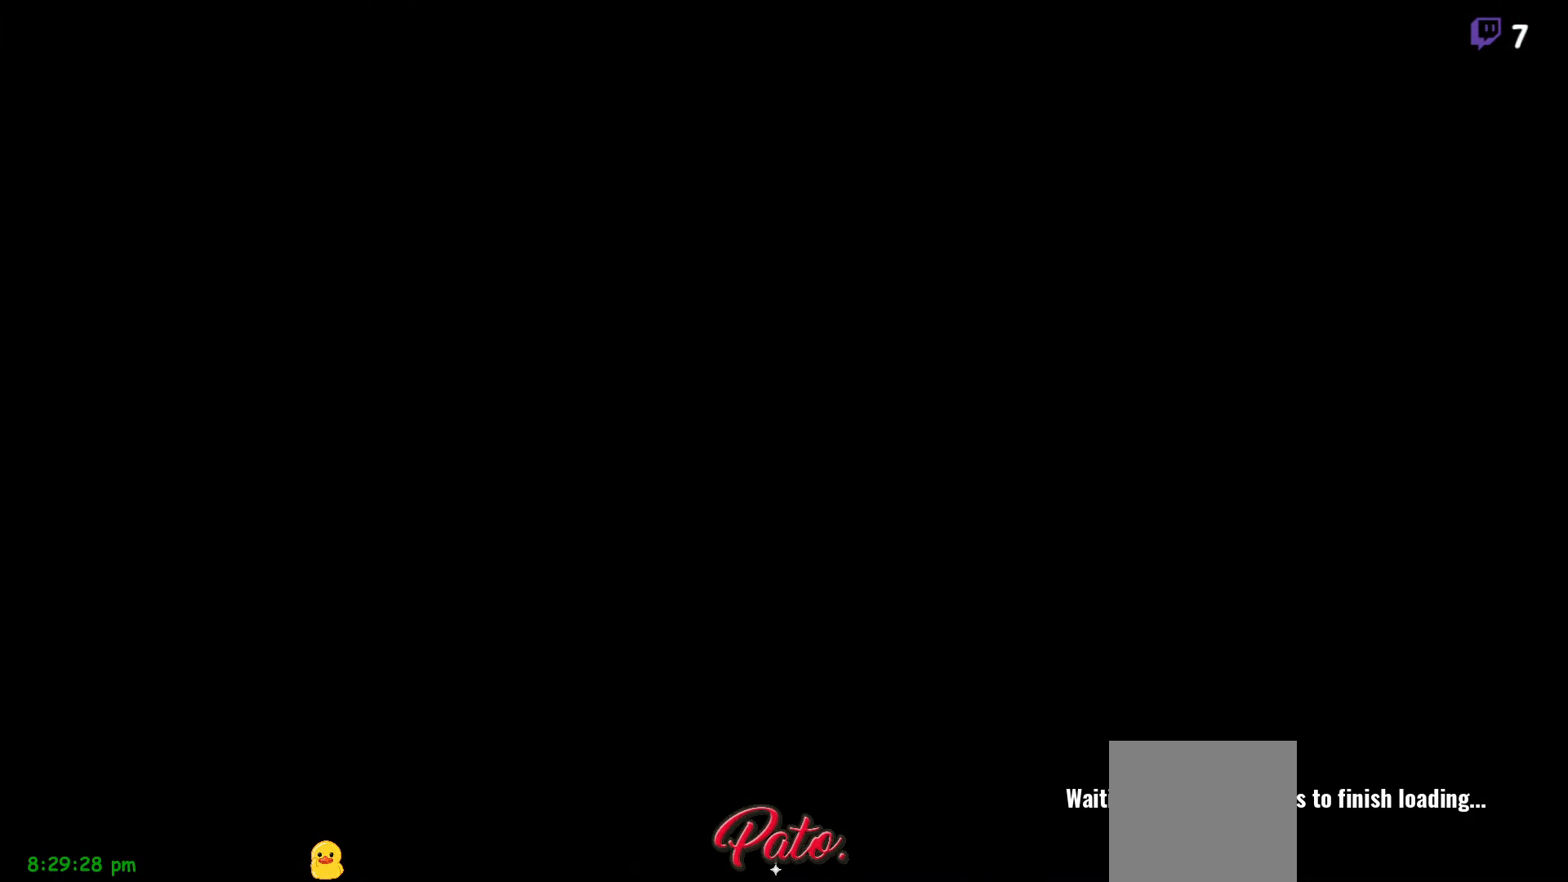
{"buttons": ["DPAD_DOWN"], "right_stick": "center", "events": [[384, "DPAD_DOWN", "down"]]}
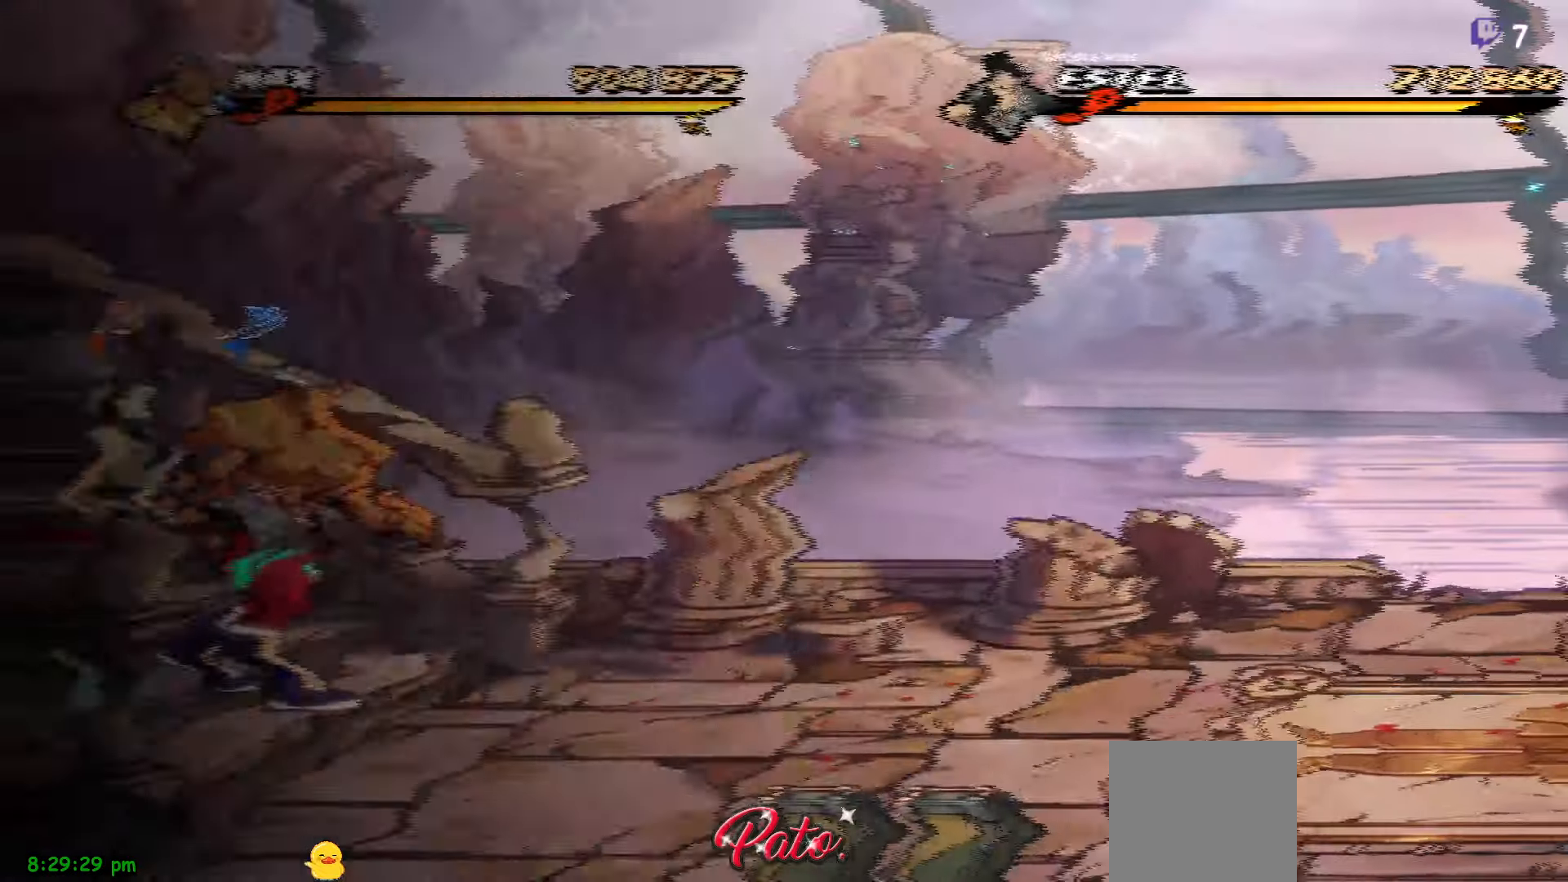
{"buttons": ["DPAD_DOWN"], "right_stick": "center", "events": []}
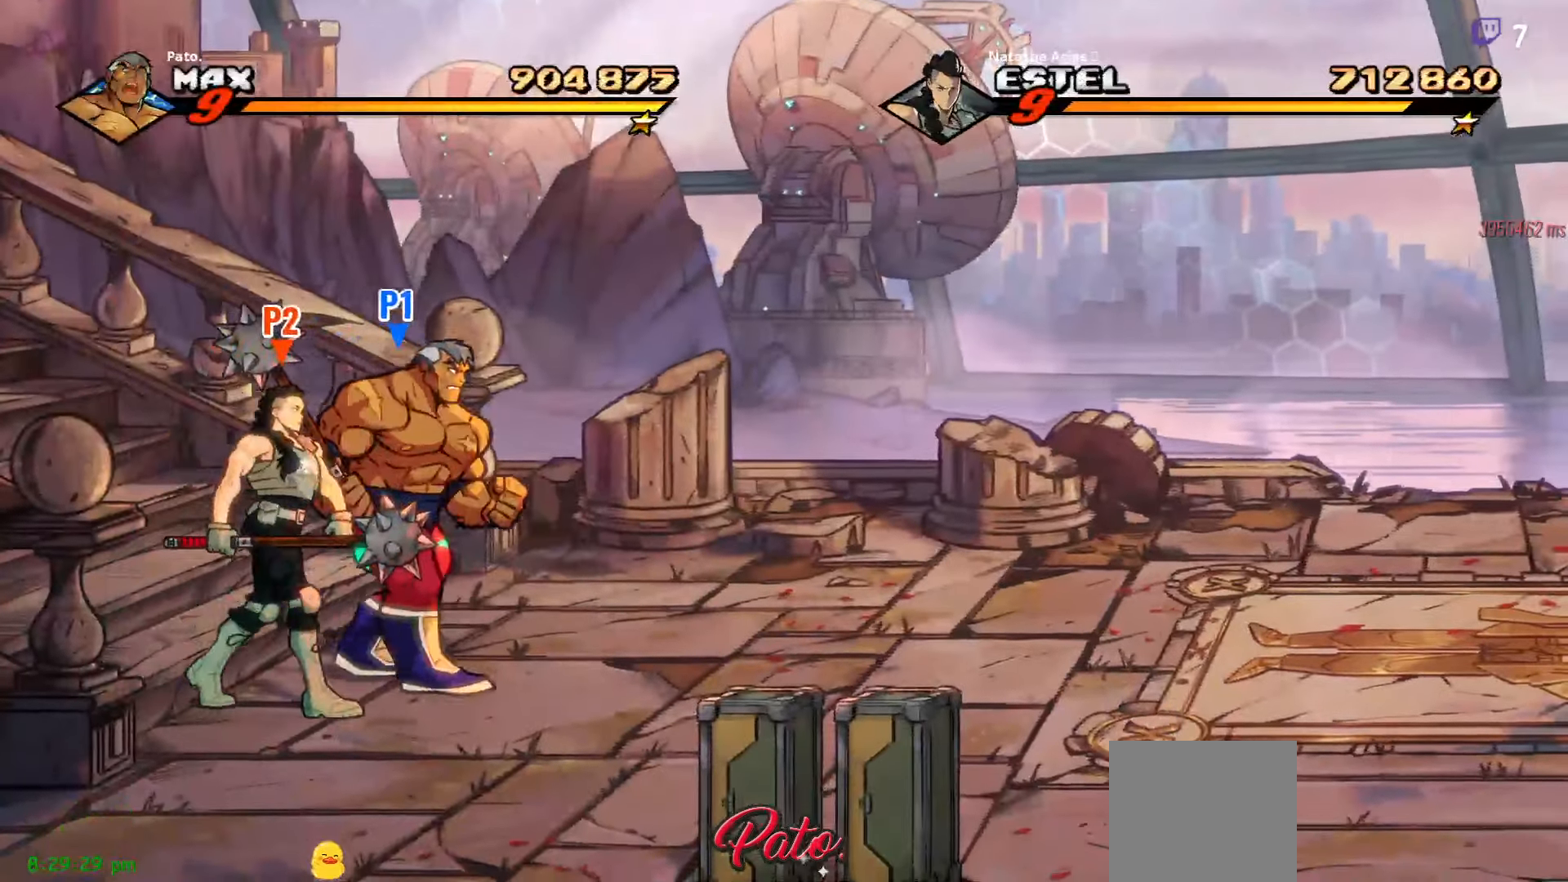
{"buttons": ["DPAD_DOWN"], "right_stick": "center", "events": []}
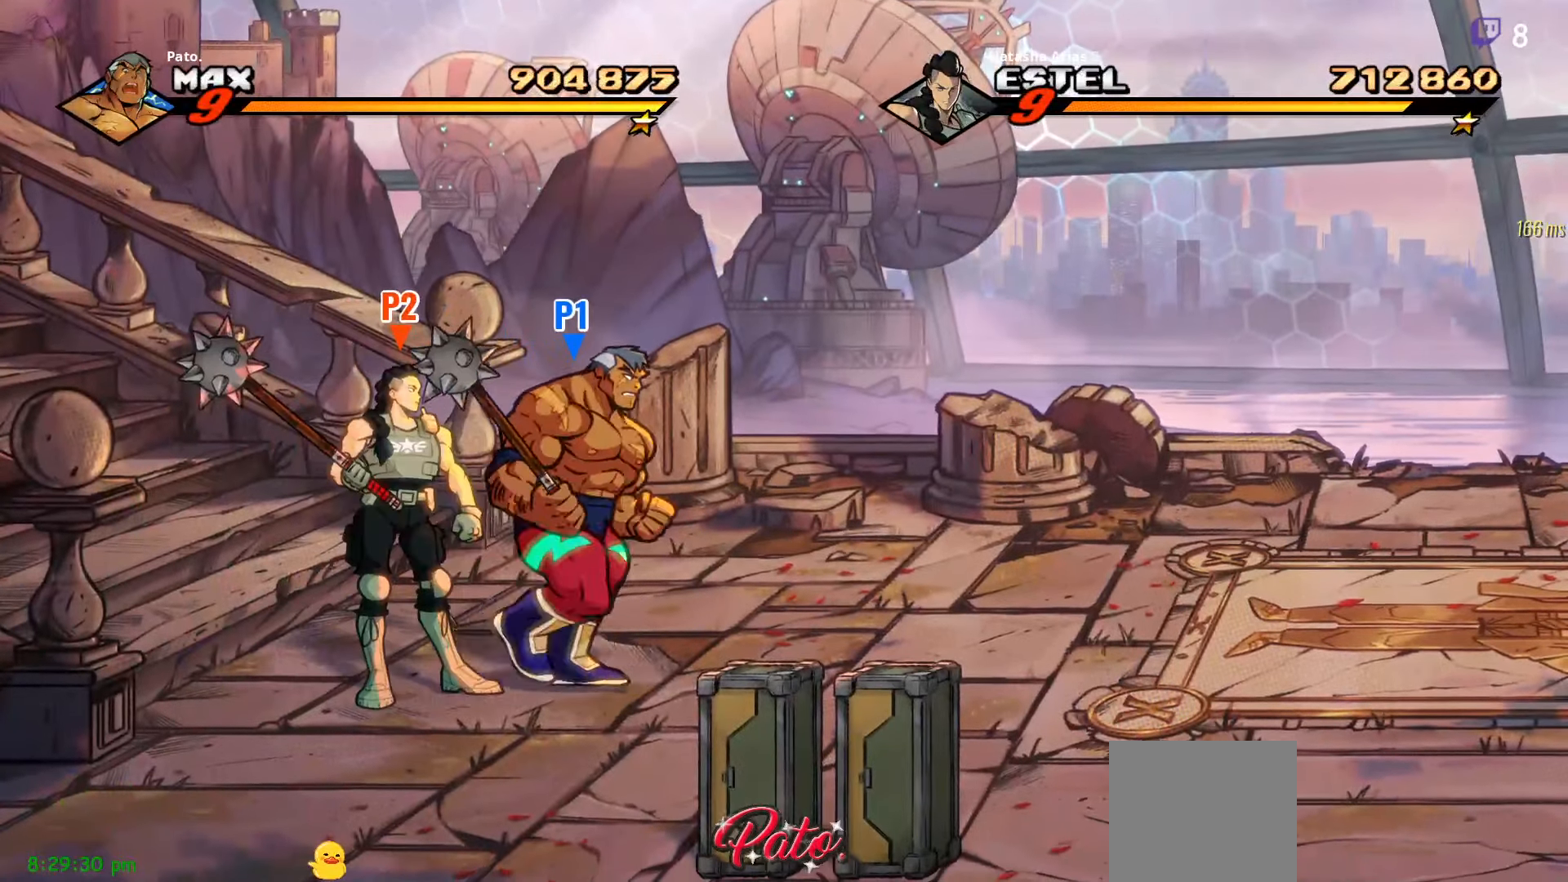
{"buttons": ["DPAD_DOWN"], "right_stick": "center", "events": []}
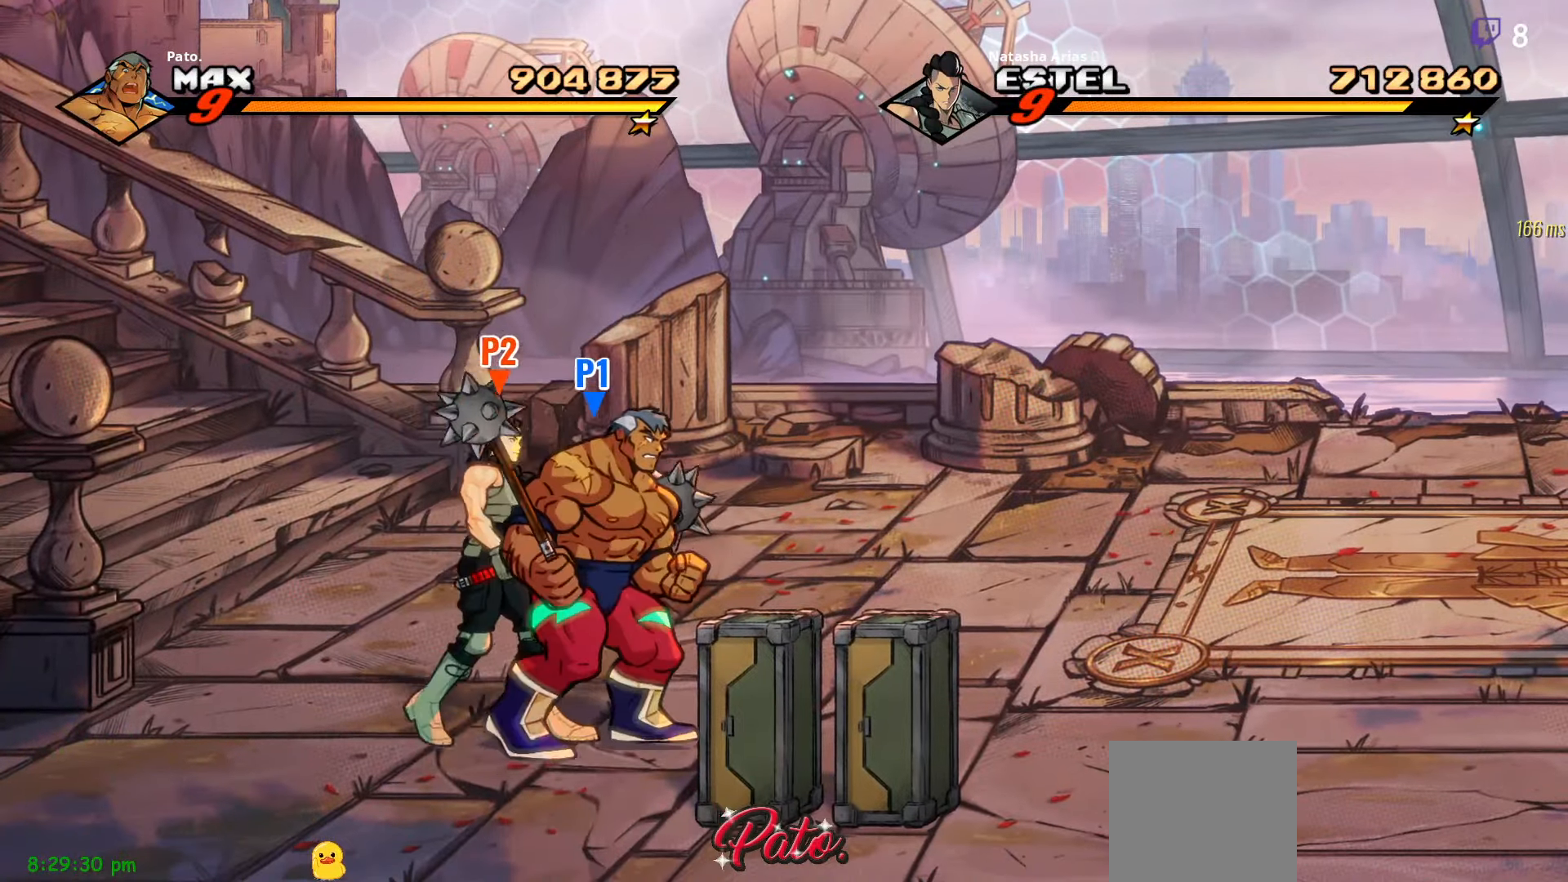
{"buttons": ["DPAD_RIGHT"], "right_stick": "center", "events": [[184, "Y", "down"], [217, "DPAD_RIGHT", "down"], [250, "DPAD_DOWN", "up"], [267, "Y", "up"]]}
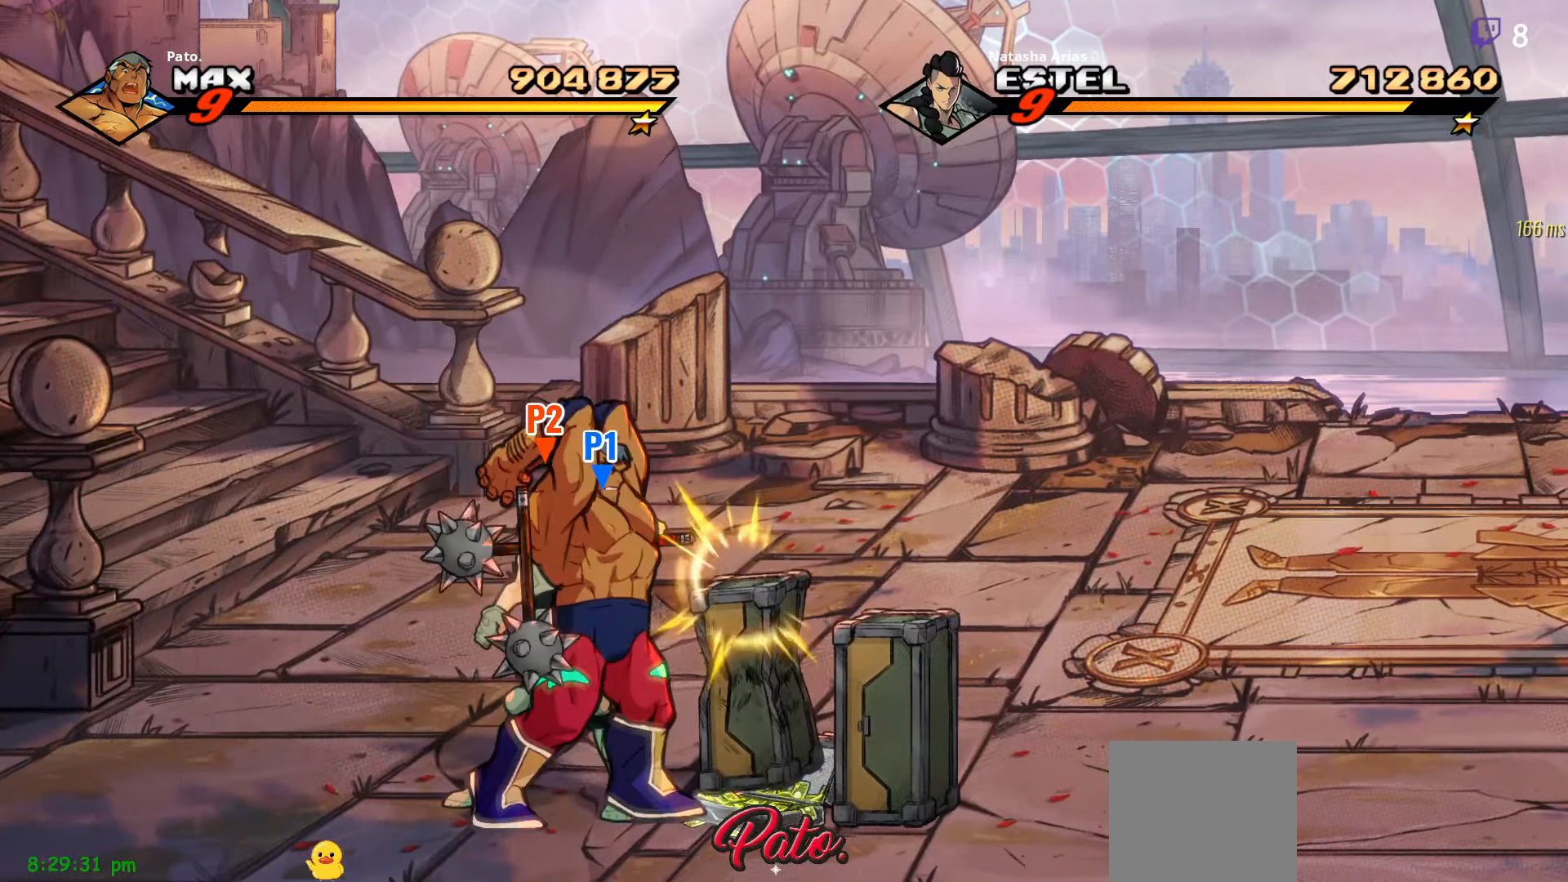
{"buttons": ["DPAD_UP"], "right_stick": "center", "events": [[50, "B", "down"], [134, "B", "up"], [200, "DPAD_RIGHT", "up"], [217, "DPAD_UP", "down"]]}